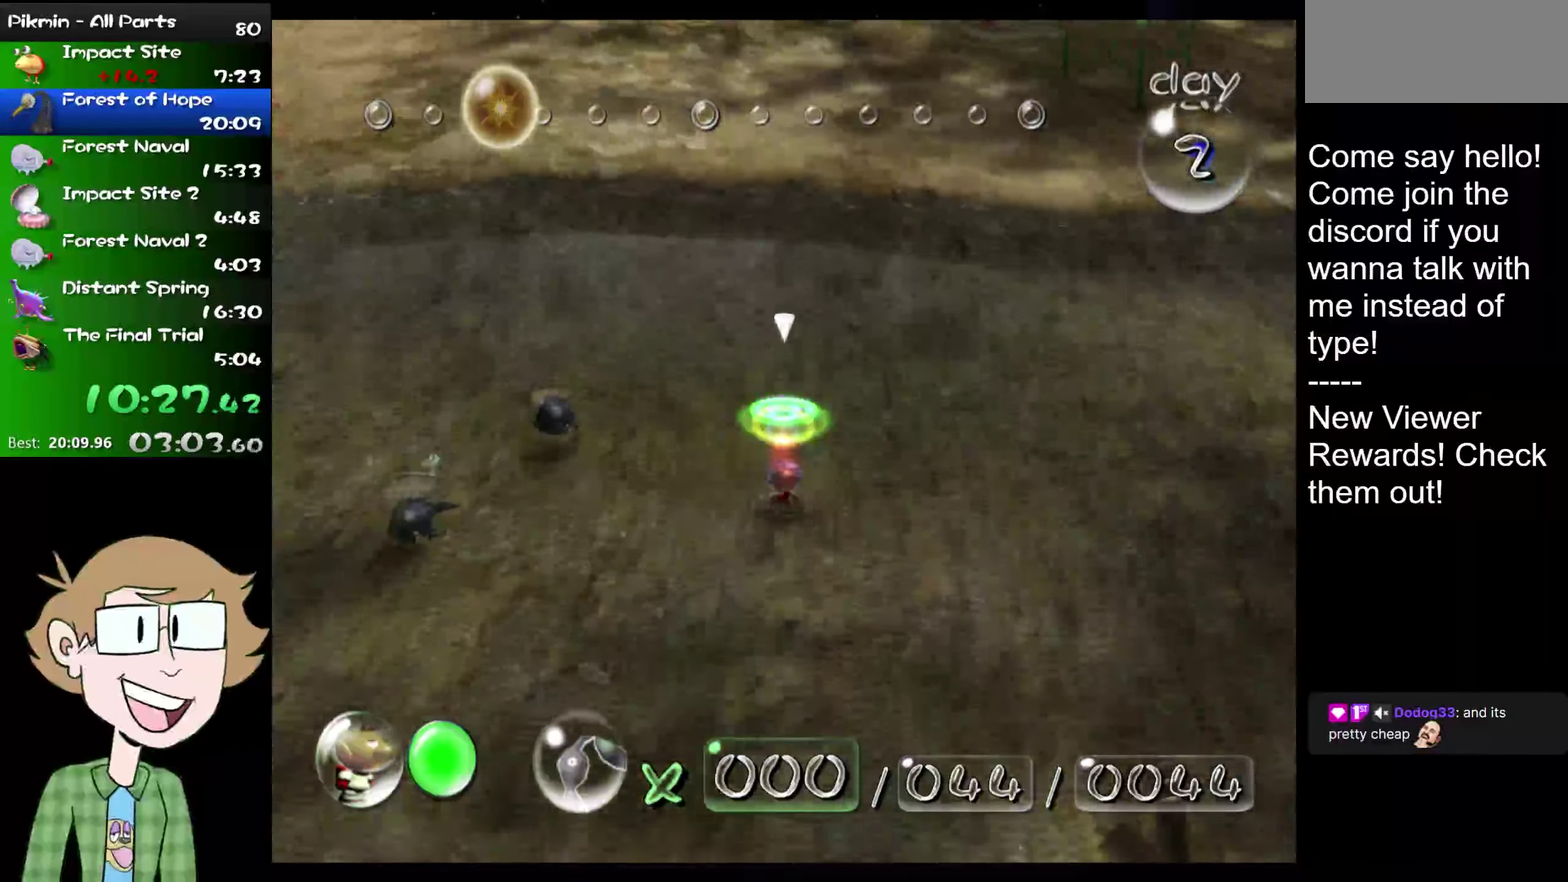
Gameplay with a controller (Nintendo layout); each line is a JSON object with the inputs held at the frame after it. "events" lists button and stick changes between this image and that frame as [ms after this image, input, new state], when the widget could be followed in between. Not read: L1 L3 R3.
{"buttons": ["L2"], "left_stick": "up", "right_stick": "center", "events": [[17, "B", "down"], [83, "B", "up"], [133, "B", "down"], [200, "B", "up"], [267, "B", "down"], [334, "B", "up"], [400, "B", "down"], [467, "B", "up"]]}
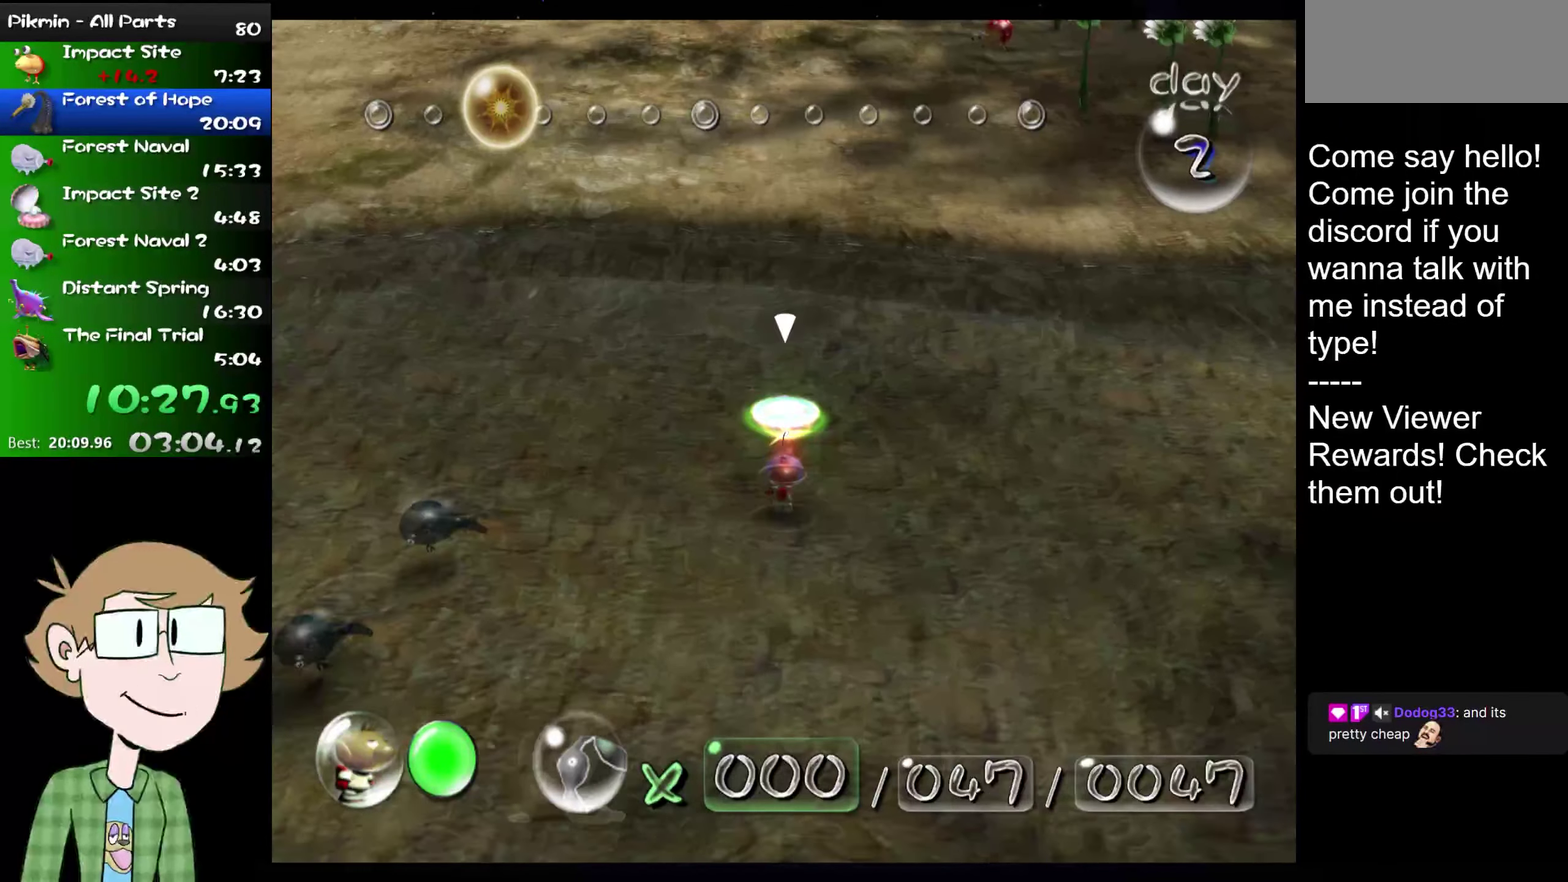
{"buttons": ["L2"], "left_stick": "up", "right_stick": "center", "events": []}
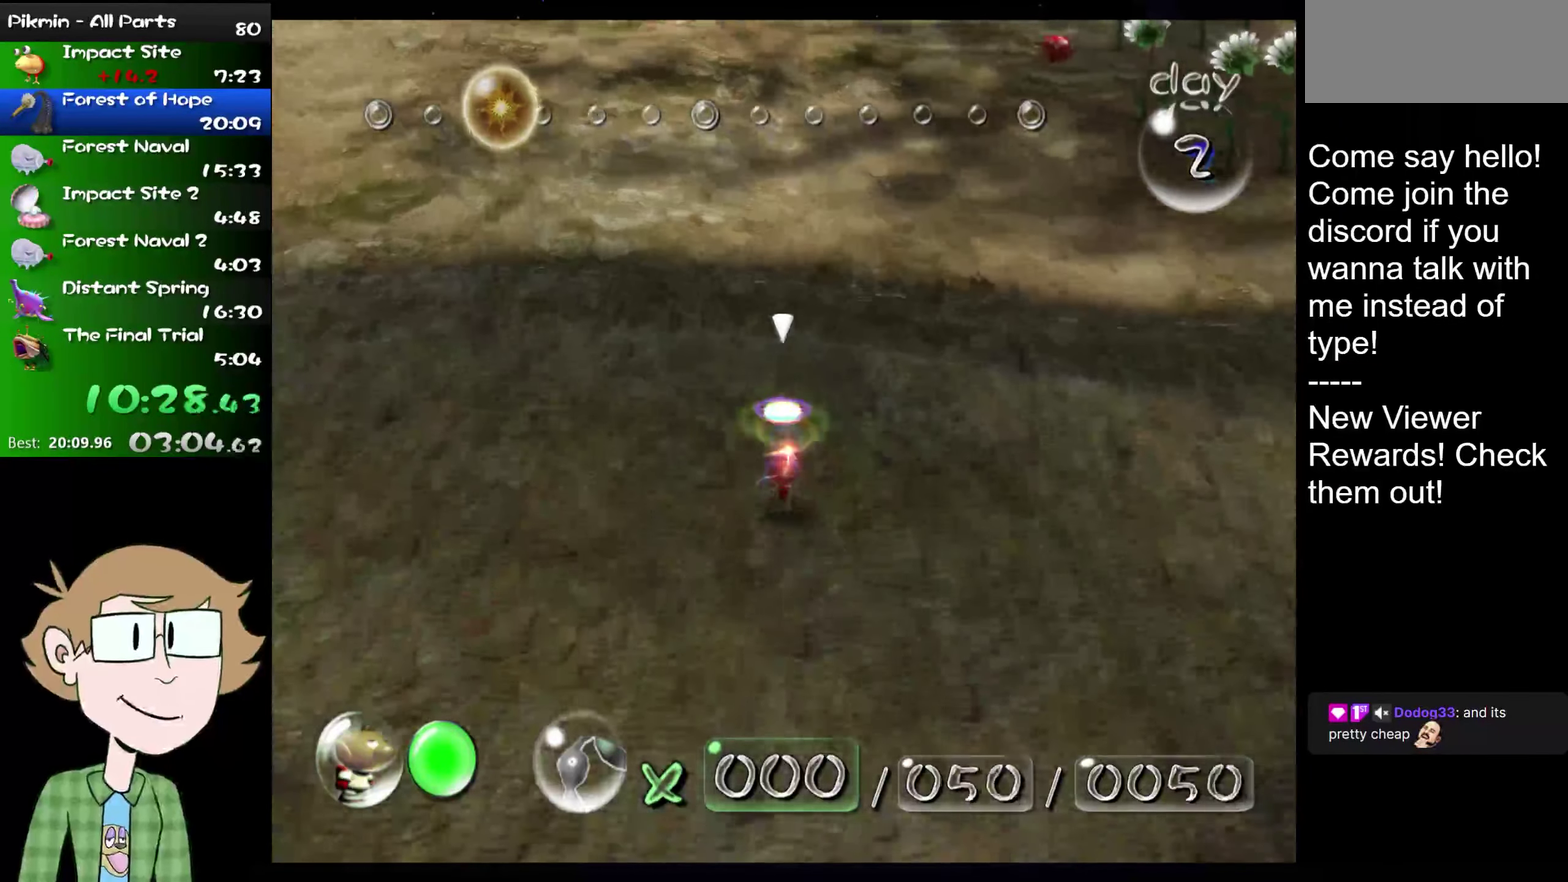
{"buttons": ["L2"], "left_stick": "up", "right_stick": "center", "events": [[33, "B", "down"], [100, "B", "up"], [150, "B", "down"], [233, "B", "up"], [284, "B", "down"], [350, "B", "up"], [434, "B", "down"], [500, "B", "up"]]}
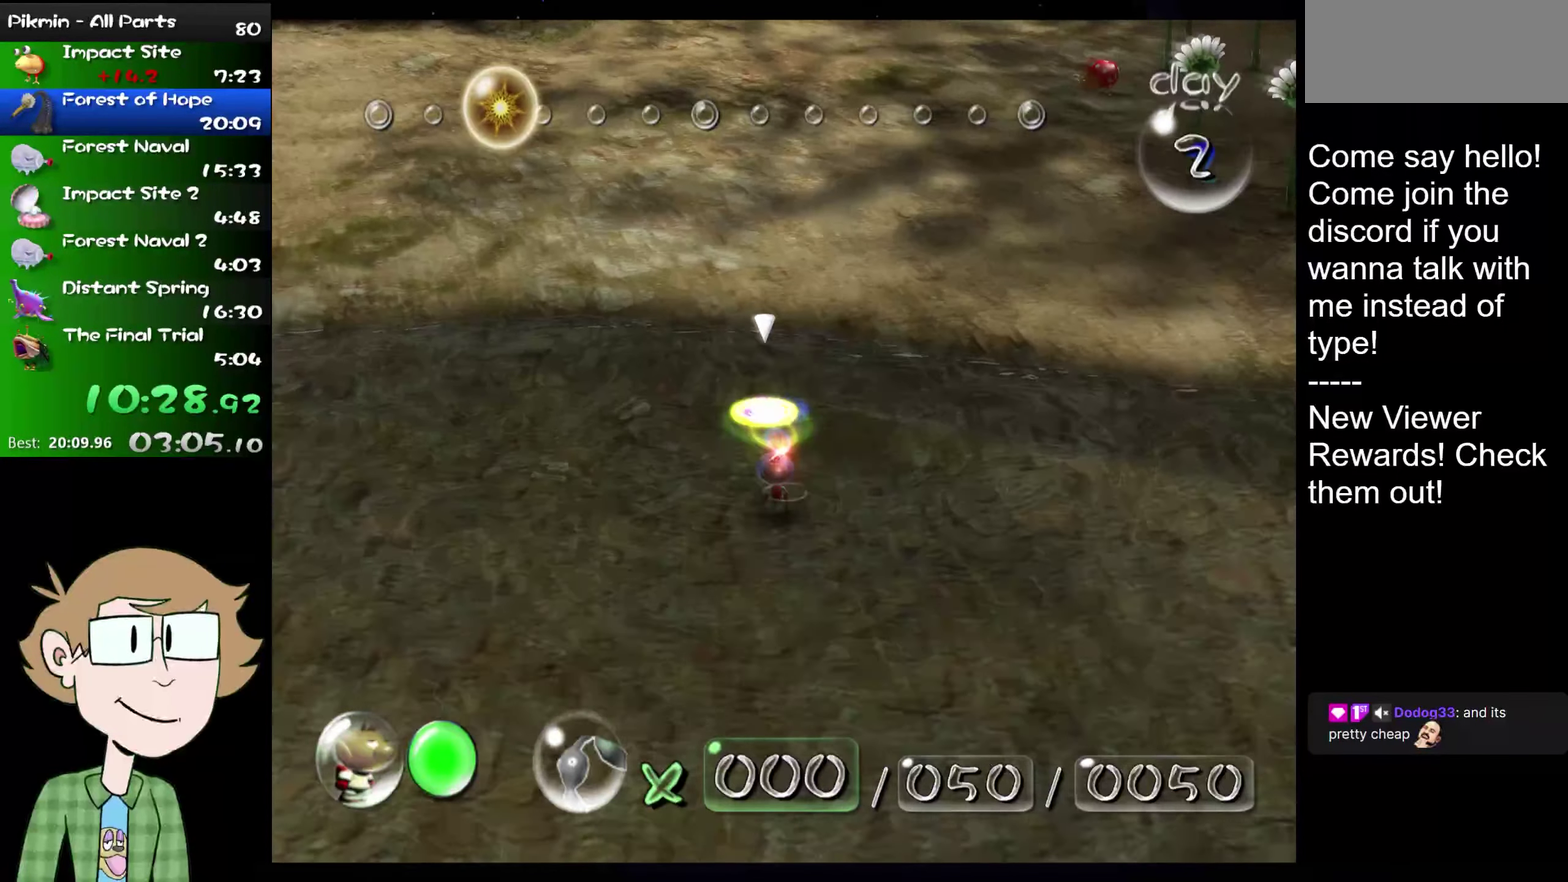
{"buttons": ["L2"], "left_stick": "up", "right_stick": "center", "events": []}
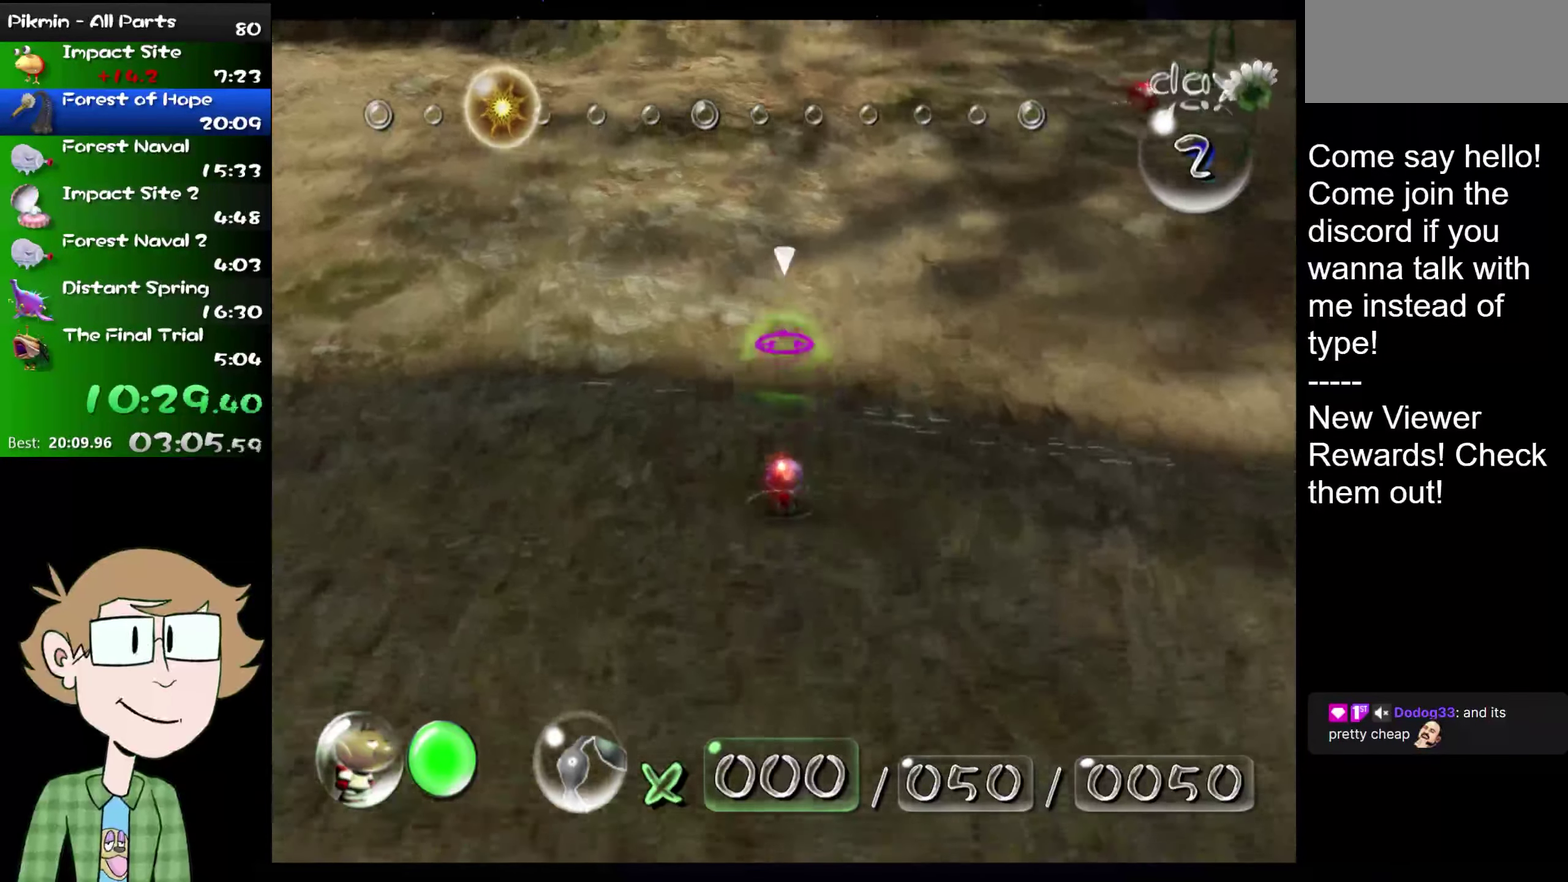
{"buttons": ["L2"], "left_stick": "up", "right_stick": "center", "events": []}
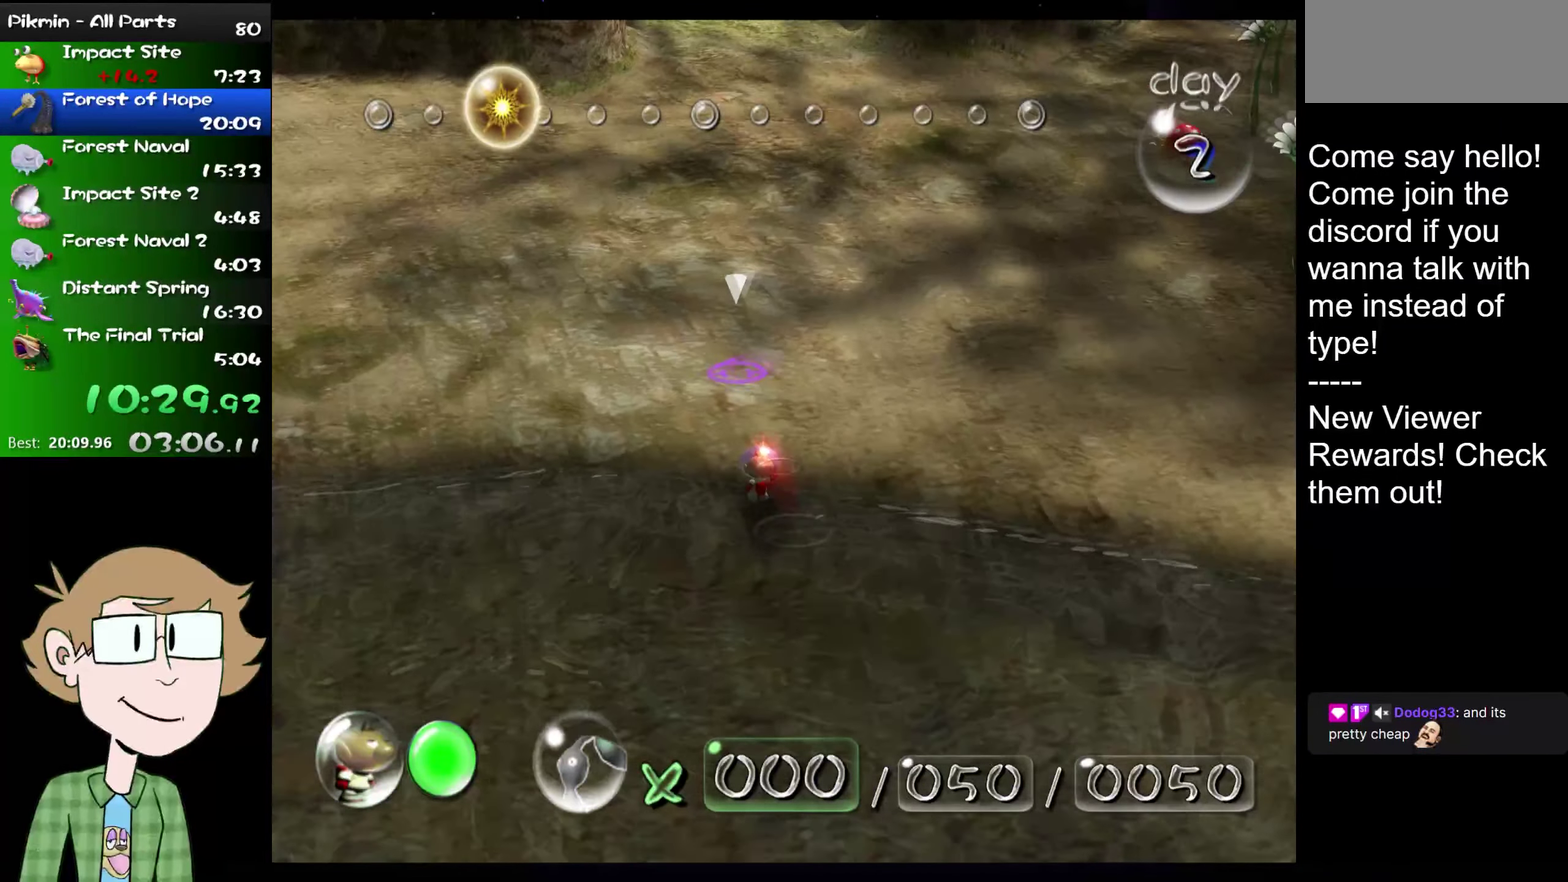
{"buttons": ["L2"], "left_stick": "up", "right_stick": "center", "events": []}
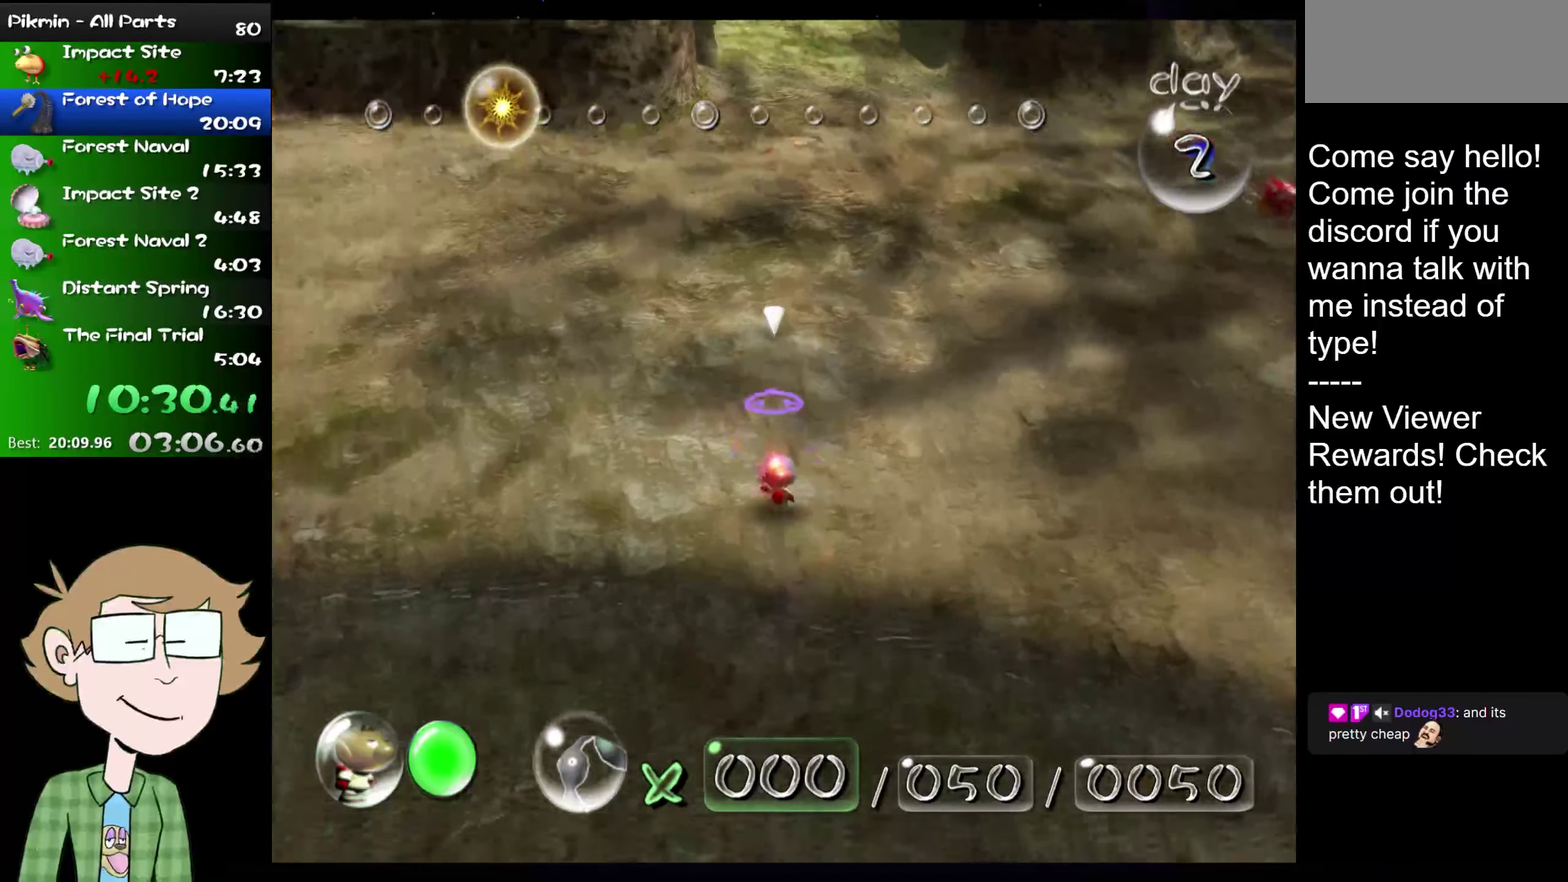
{"buttons": ["B", "L2"], "left_stick": "up", "right_stick": "center", "events": [[100, "B", "down"], [133, "B", "up"], [233, "B", "down"], [267, "B", "up"], [367, "B", "down"], [400, "B", "up"], [500, "B", "down"]]}
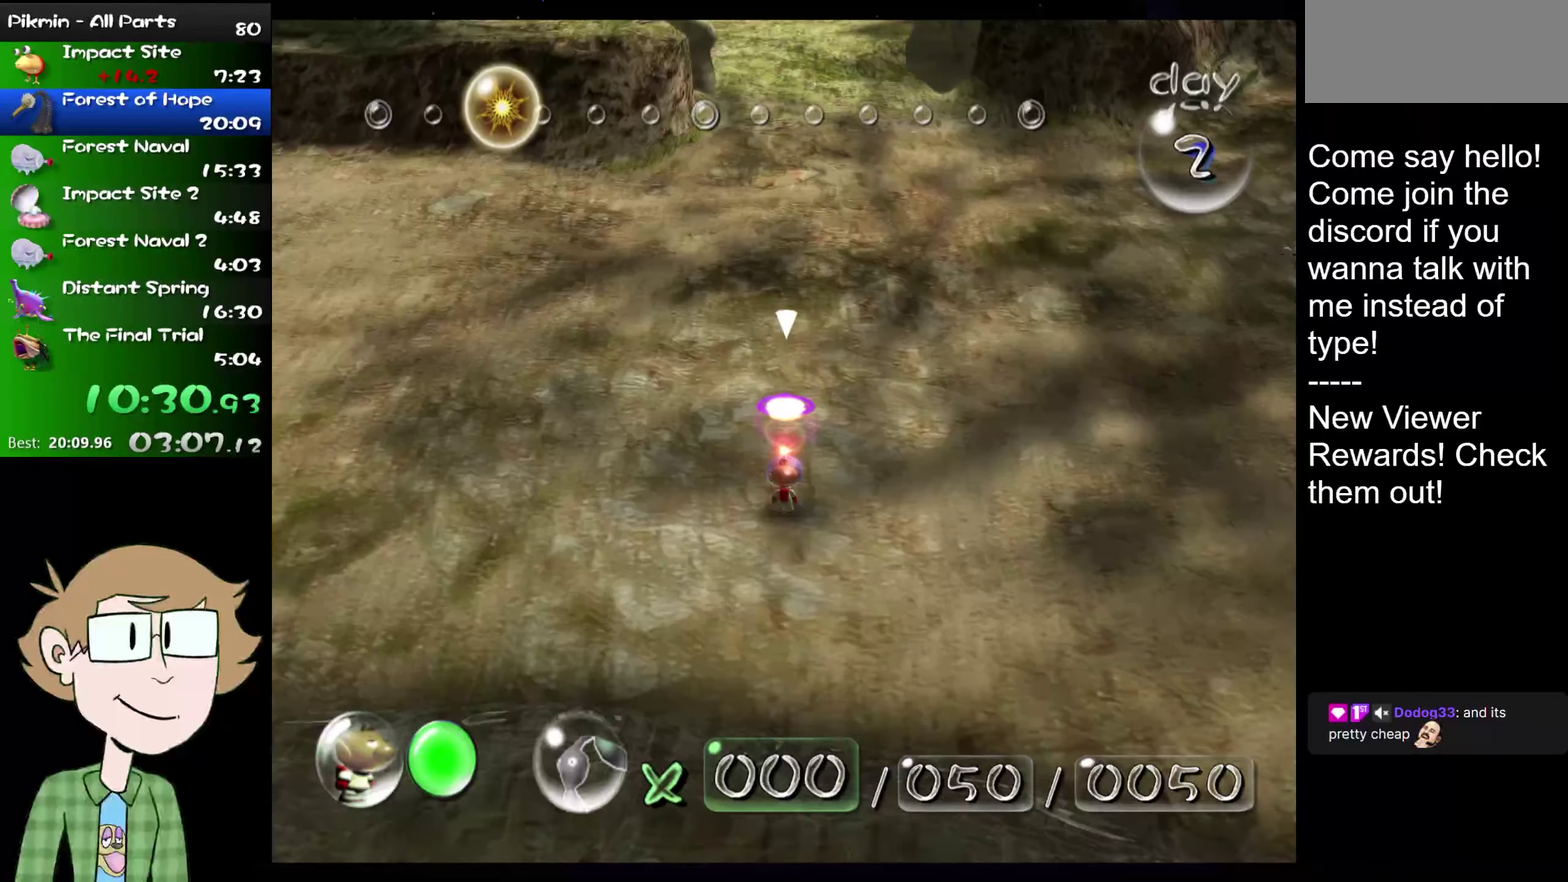
{"buttons": ["L2"], "left_stick": "up", "right_stick": "center", "events": [[34, "B", "up"], [134, "B", "down"], [167, "B", "up"], [234, "B", "down"], [317, "B", "up"], [384, "B", "down"], [451, "B", "up"]]}
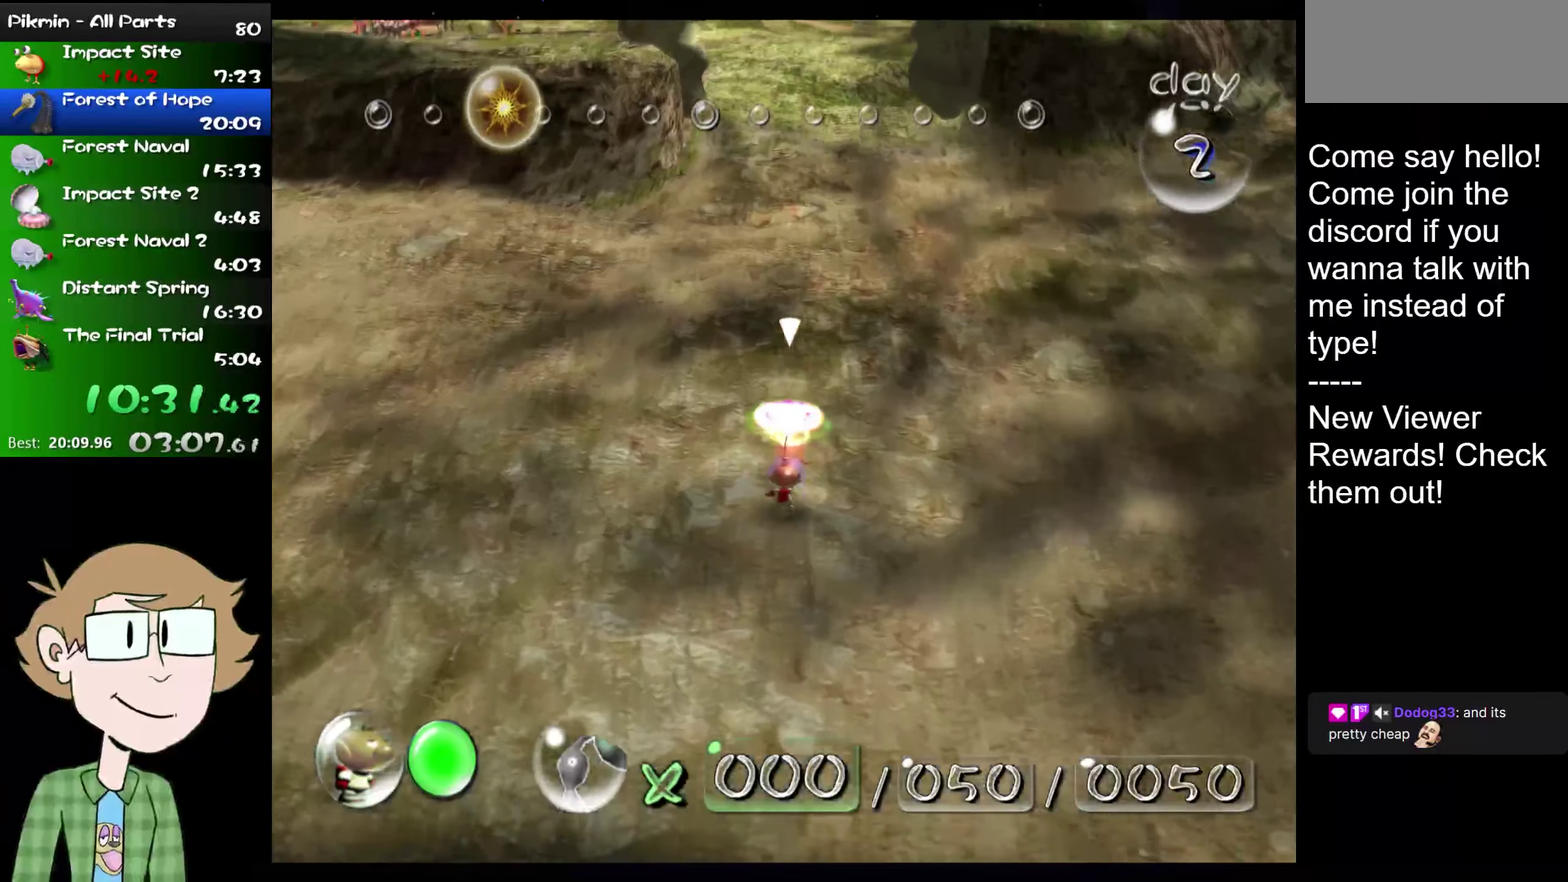
{"buttons": ["B", "L2"], "left_stick": "up", "right_stick": "center", "events": [[100, "B", "down"], [150, "B", "up"], [217, "B", "down"], [284, "B", "up"], [351, "B", "down"], [401, "B", "up"], [501, "B", "down"]]}
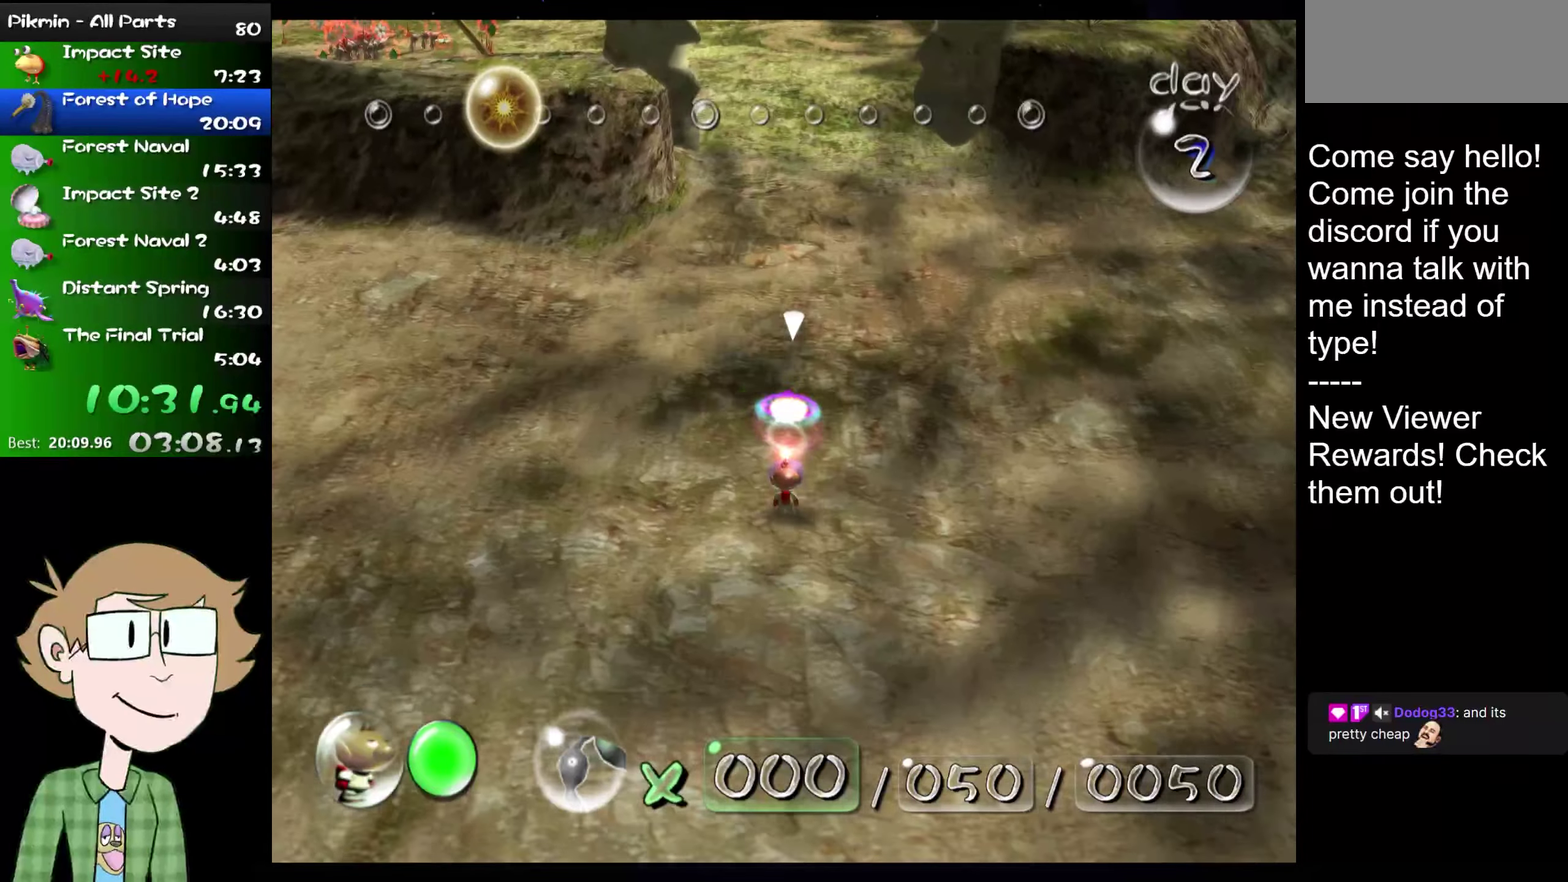
{"buttons": ["L2"], "left_stick": "up", "right_stick": "center", "events": [[33, "B", "up"], [100, "B", "down"], [167, "B", "up"], [233, "B", "down"], [300, "B", "up"], [383, "B", "down"], [450, "B", "up"]]}
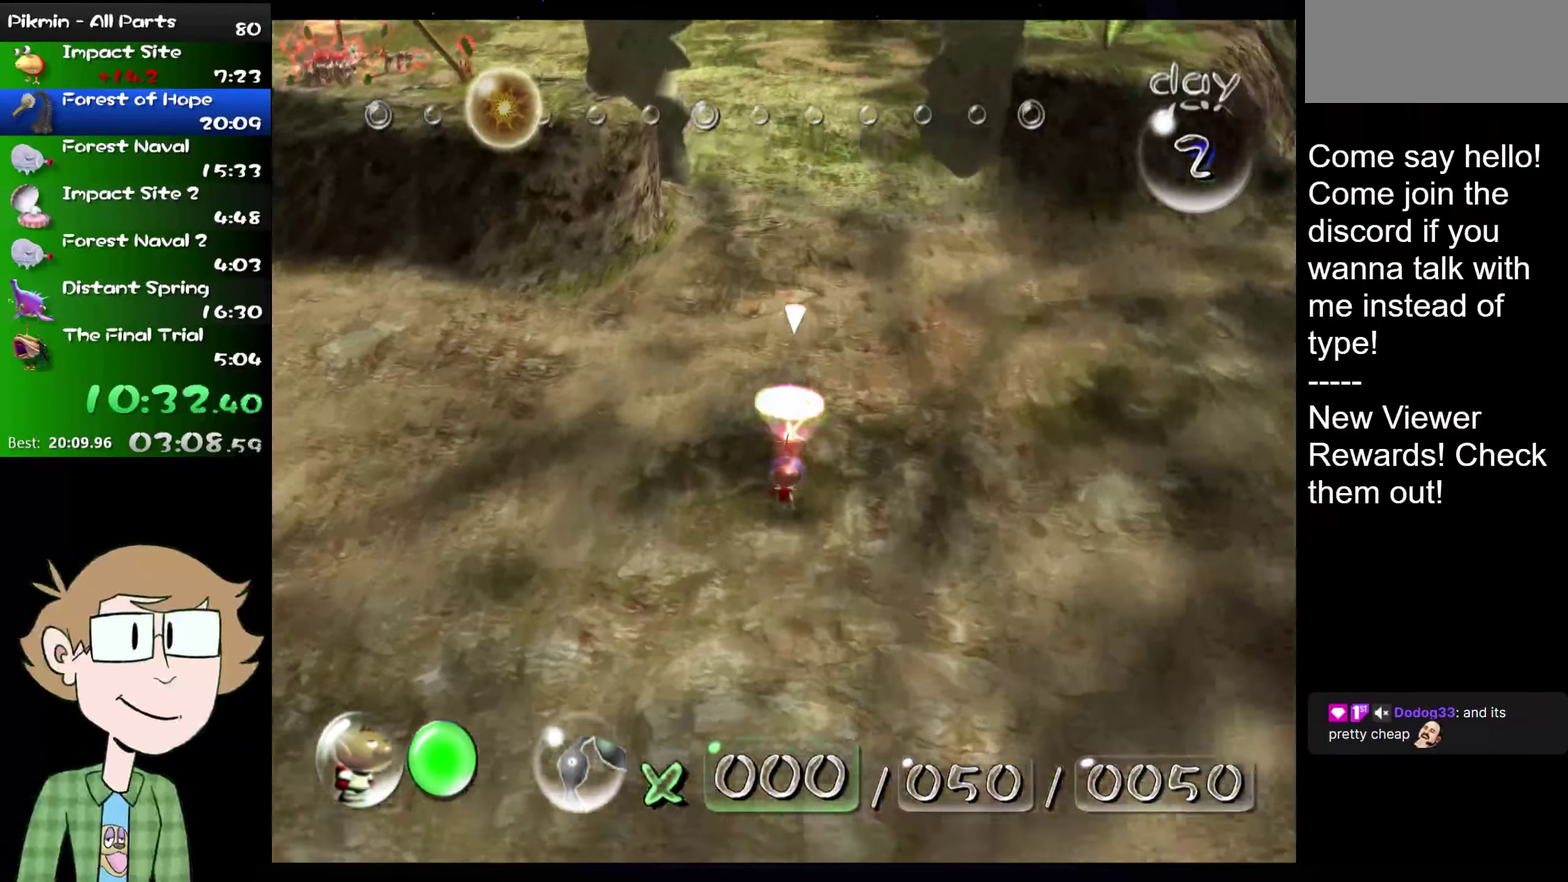
{"buttons": ["L2"], "left_stick": "up", "right_stick": "center", "events": [[17, "B", "down"], [67, "B", "up"], [234, "B", "down"], [300, "B", "up"]]}
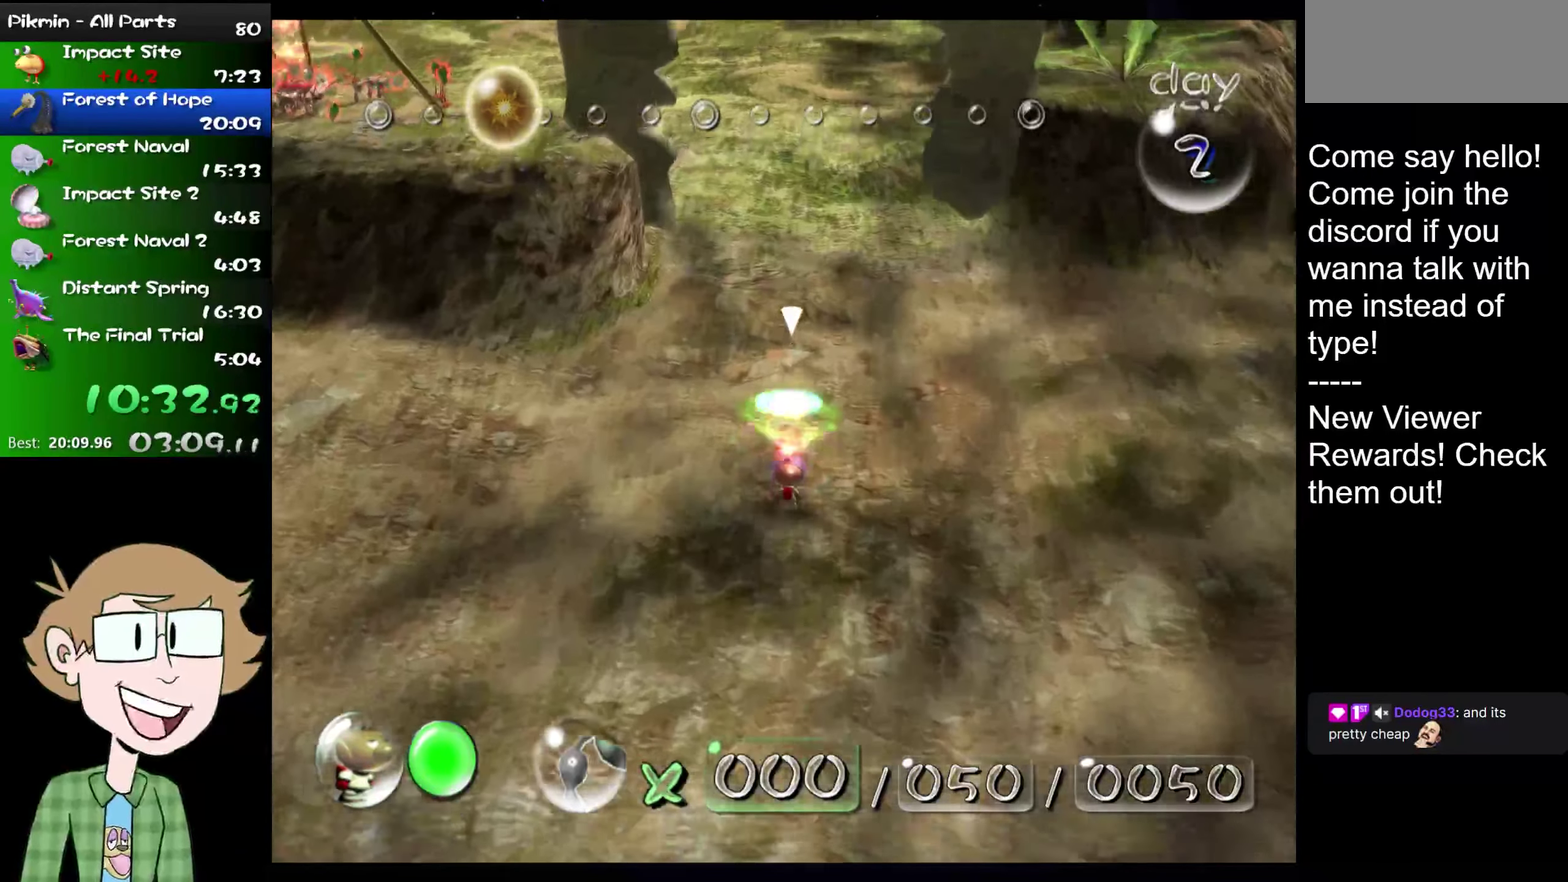
{"buttons": ["L2"], "left_stick": "up", "right_stick": "center", "events": [[117, "B", "down"], [184, "B", "up"], [384, "B", "down"], [467, "B", "up"]]}
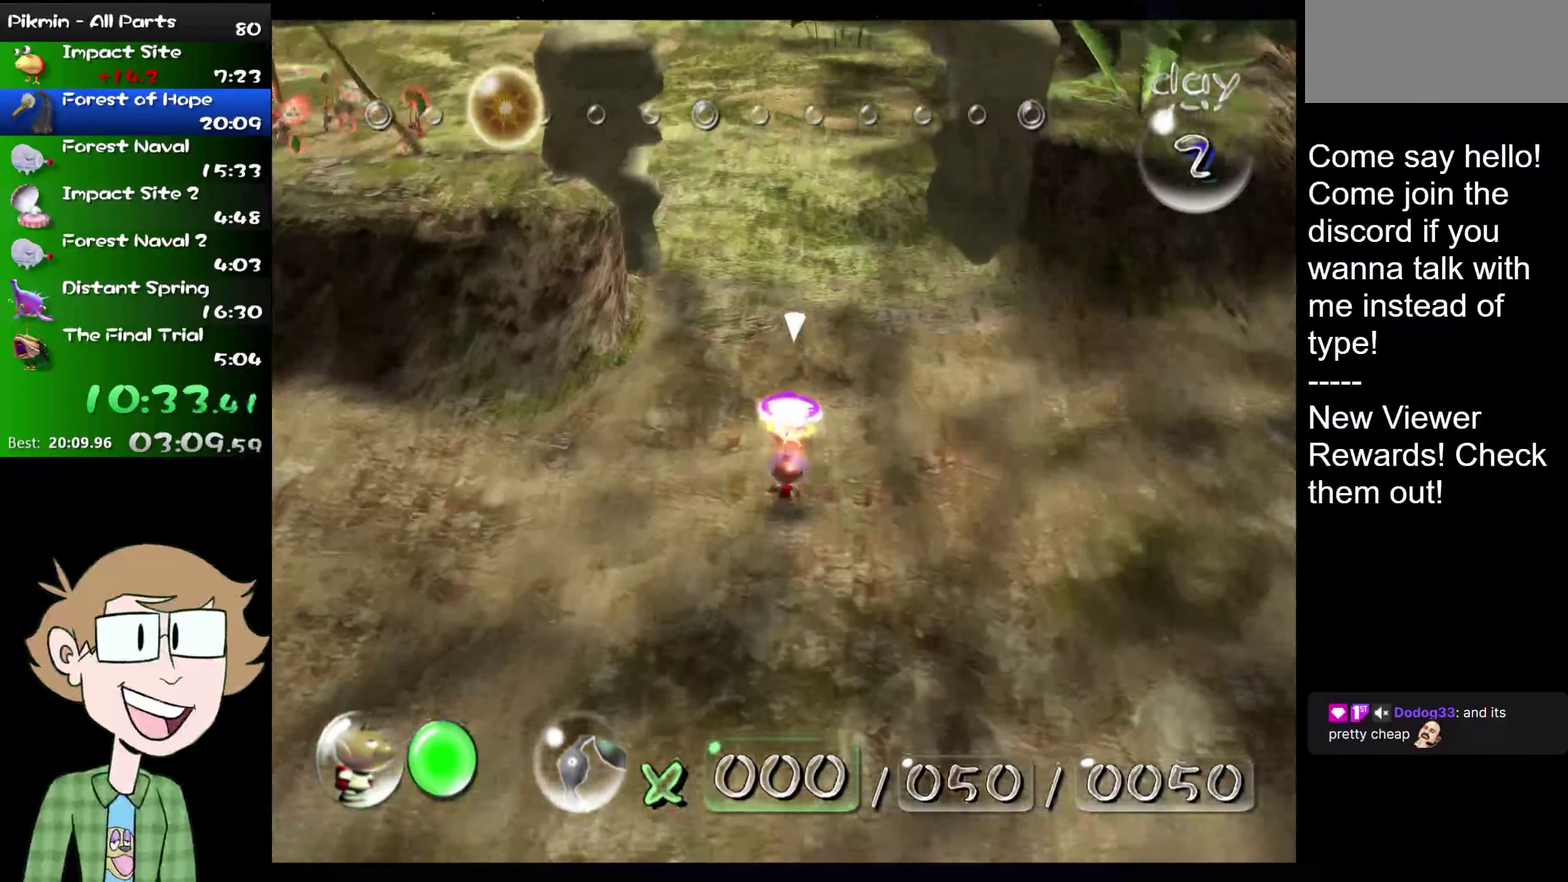
{"buttons": ["L2"], "left_stick": "up", "right_stick": "center", "events": [[117, "B", "down"], [184, "B", "up"], [351, "B", "down"], [418, "B", "up"]]}
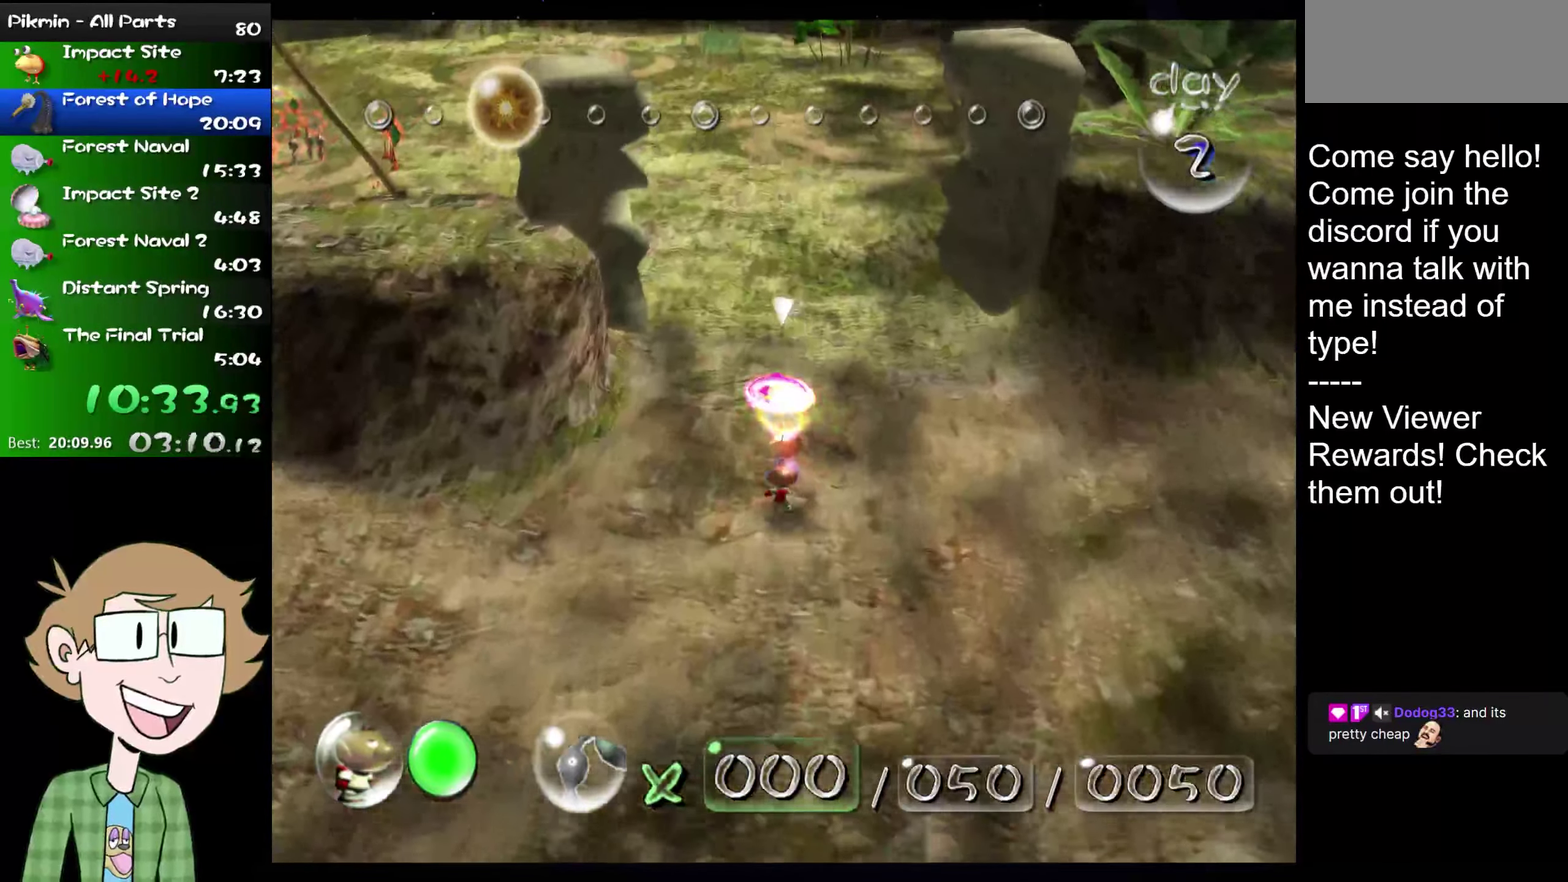
{"buttons": ["L2"], "left_stick": "up", "right_stick": "center", "events": [[117, "B", "down"], [184, "B", "up"], [384, "B", "down"], [417, "left_stick", "up-left"], [467, "B", "up"], [500, "left_stick", "up"]]}
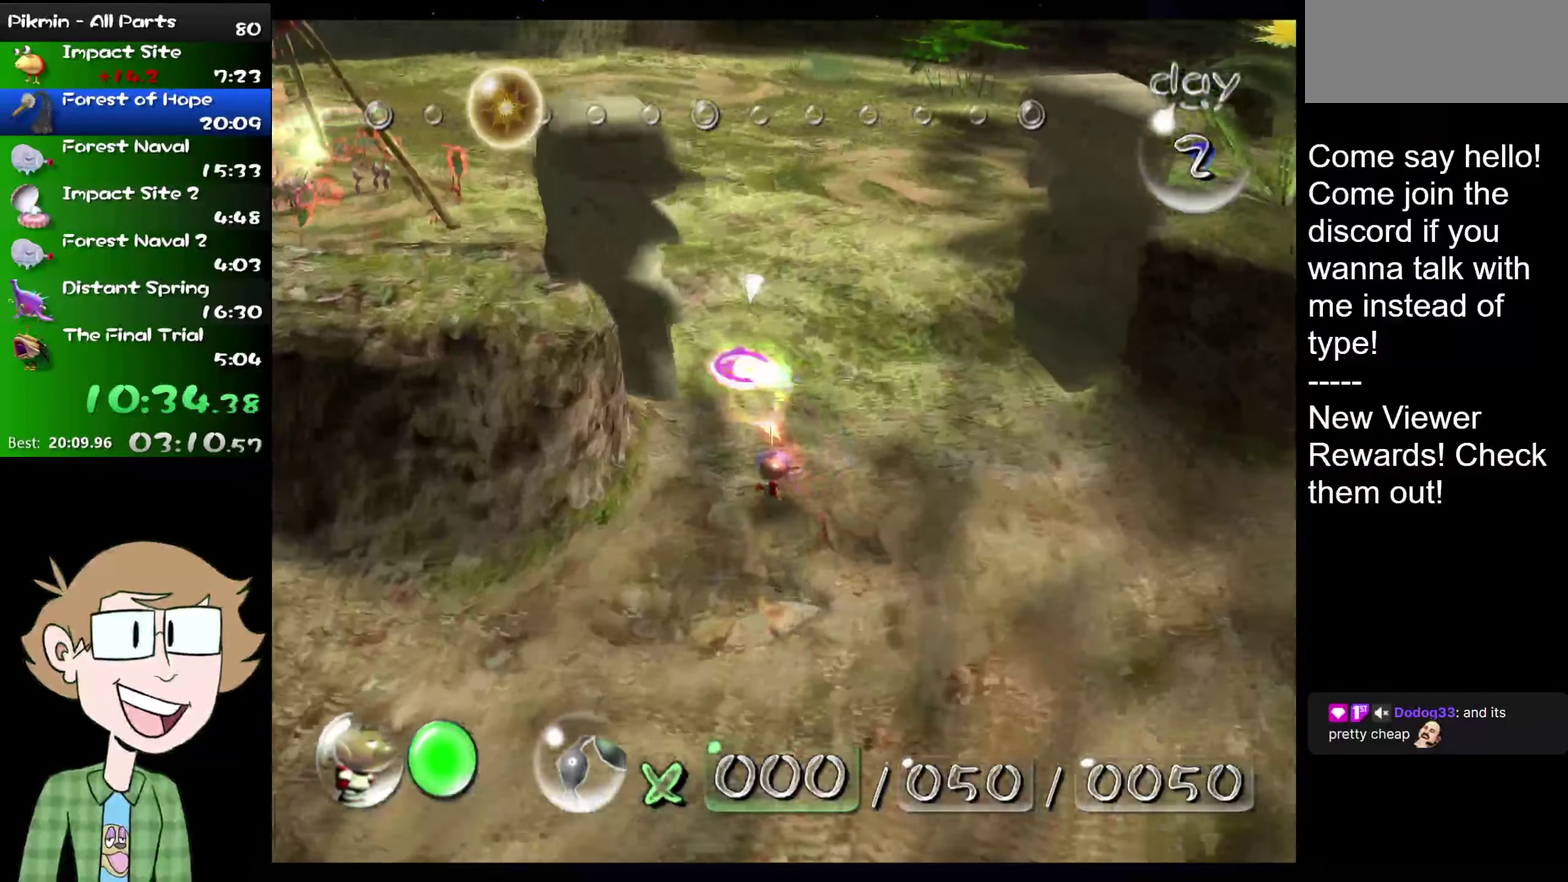
{"buttons": ["L2"], "left_stick": "up", "right_stick": "center", "events": []}
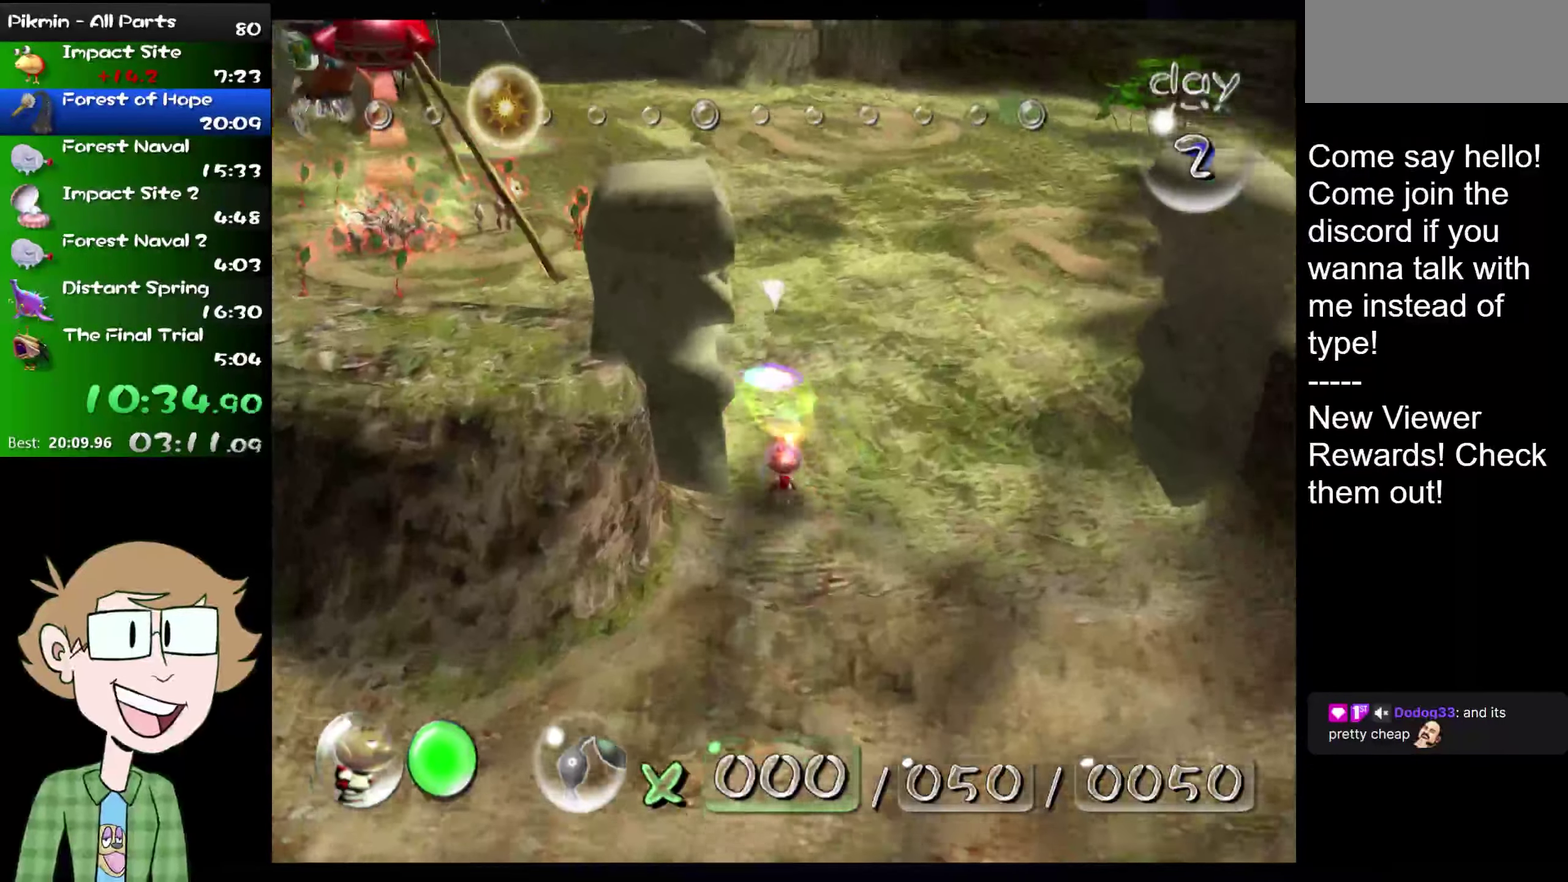
{"buttons": ["L2"], "left_stick": "up-left", "right_stick": "center", "events": [[150, "left_stick", "up-left"]]}
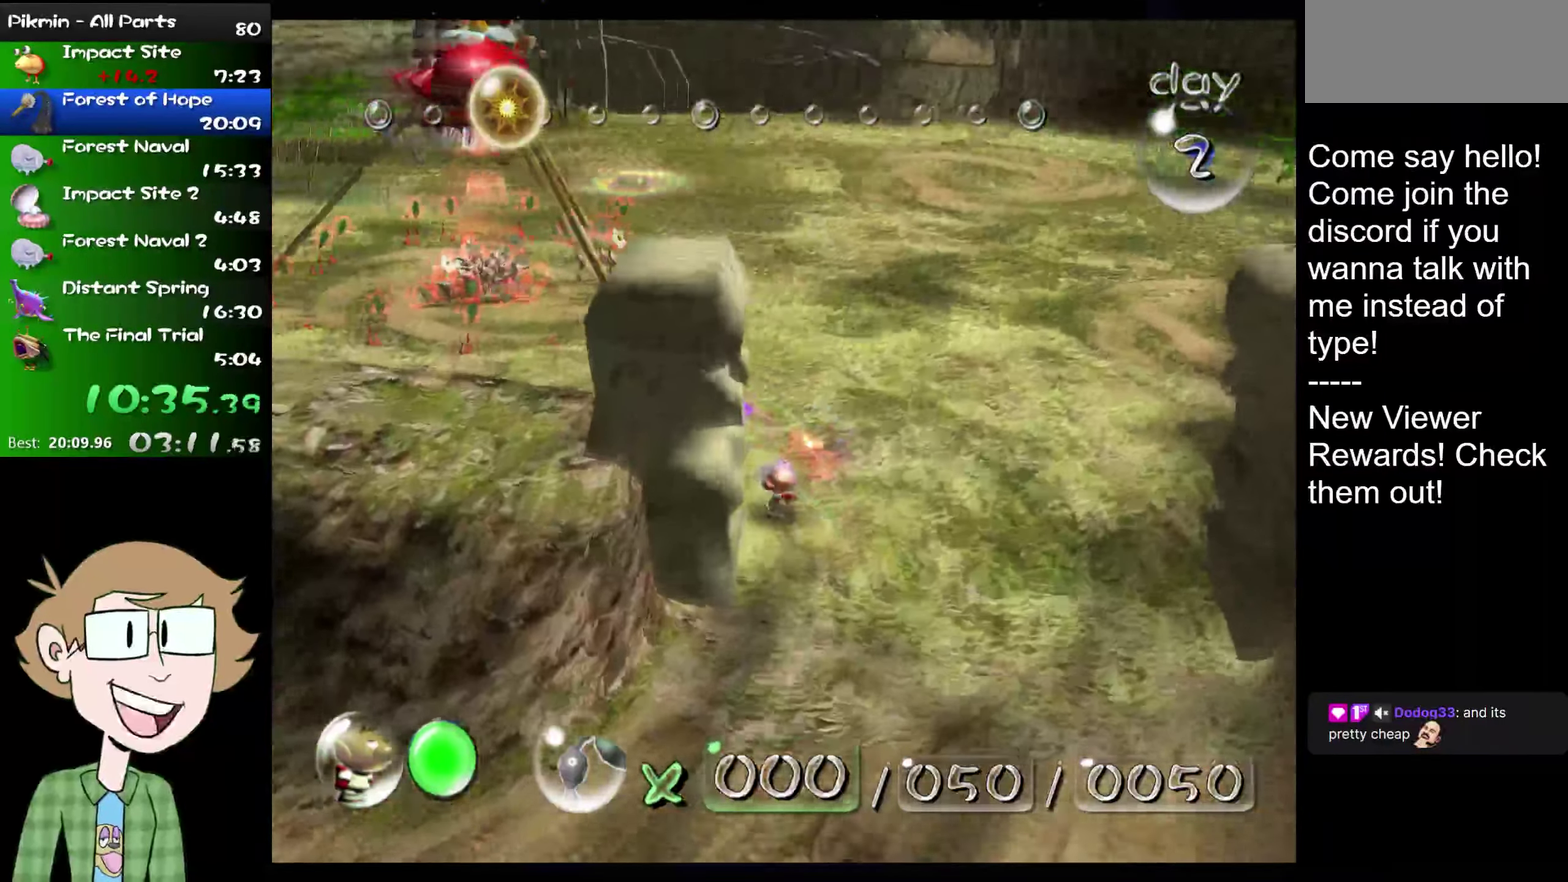
{"buttons": ["L2"], "left_stick": "up", "right_stick": "up", "events": [[251, "left_stick", "up"], [251, "right_stick", "up"]]}
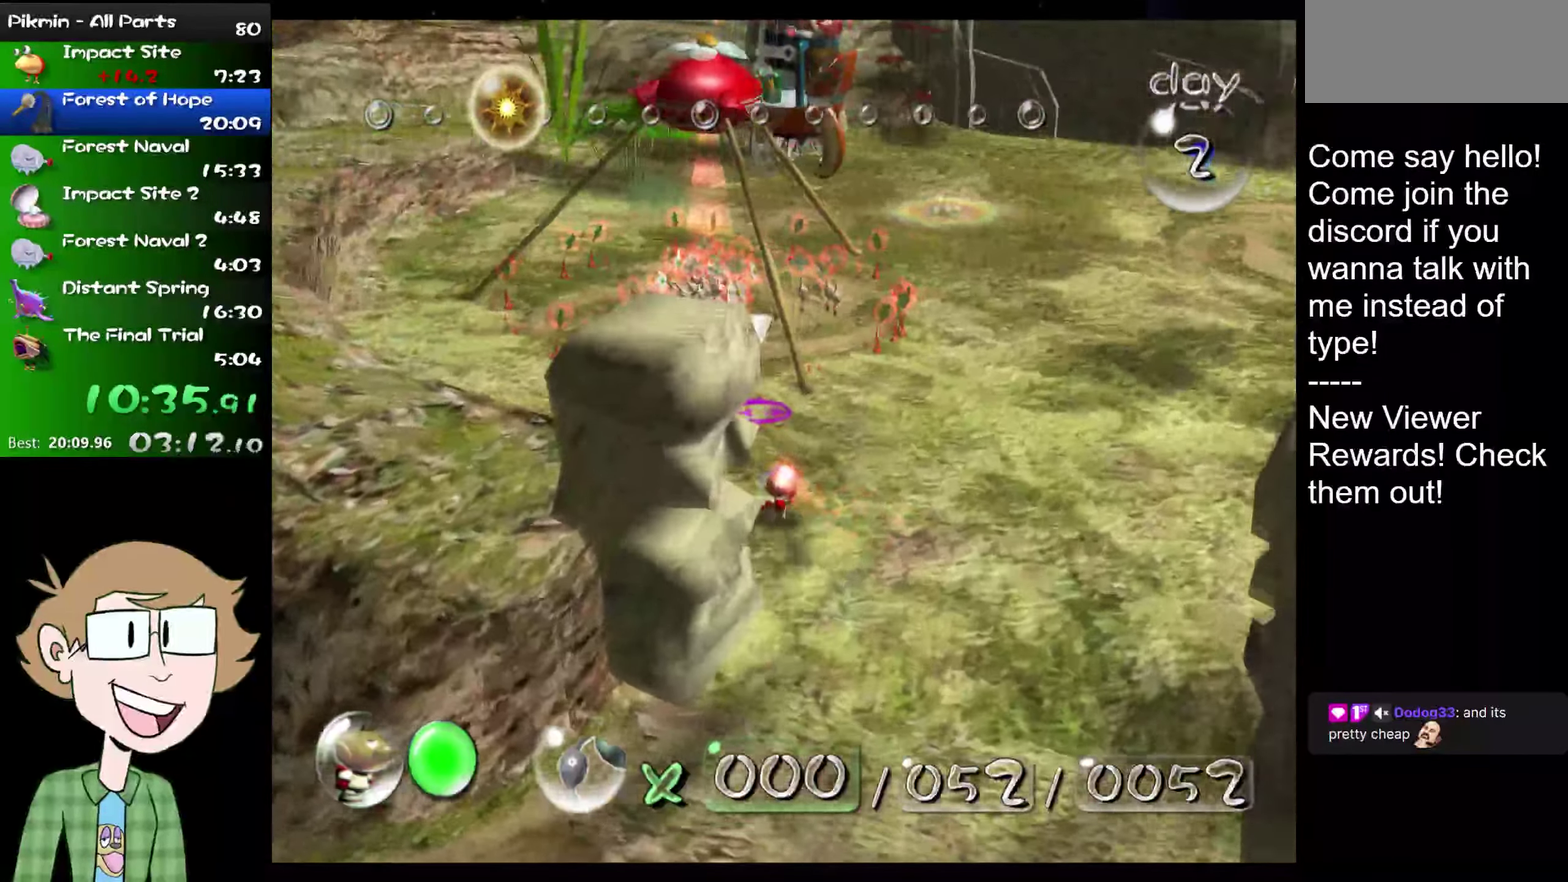
{"buttons": ["B", "L2"], "left_stick": "up", "right_stick": "up", "events": [[250, "B", "down"]]}
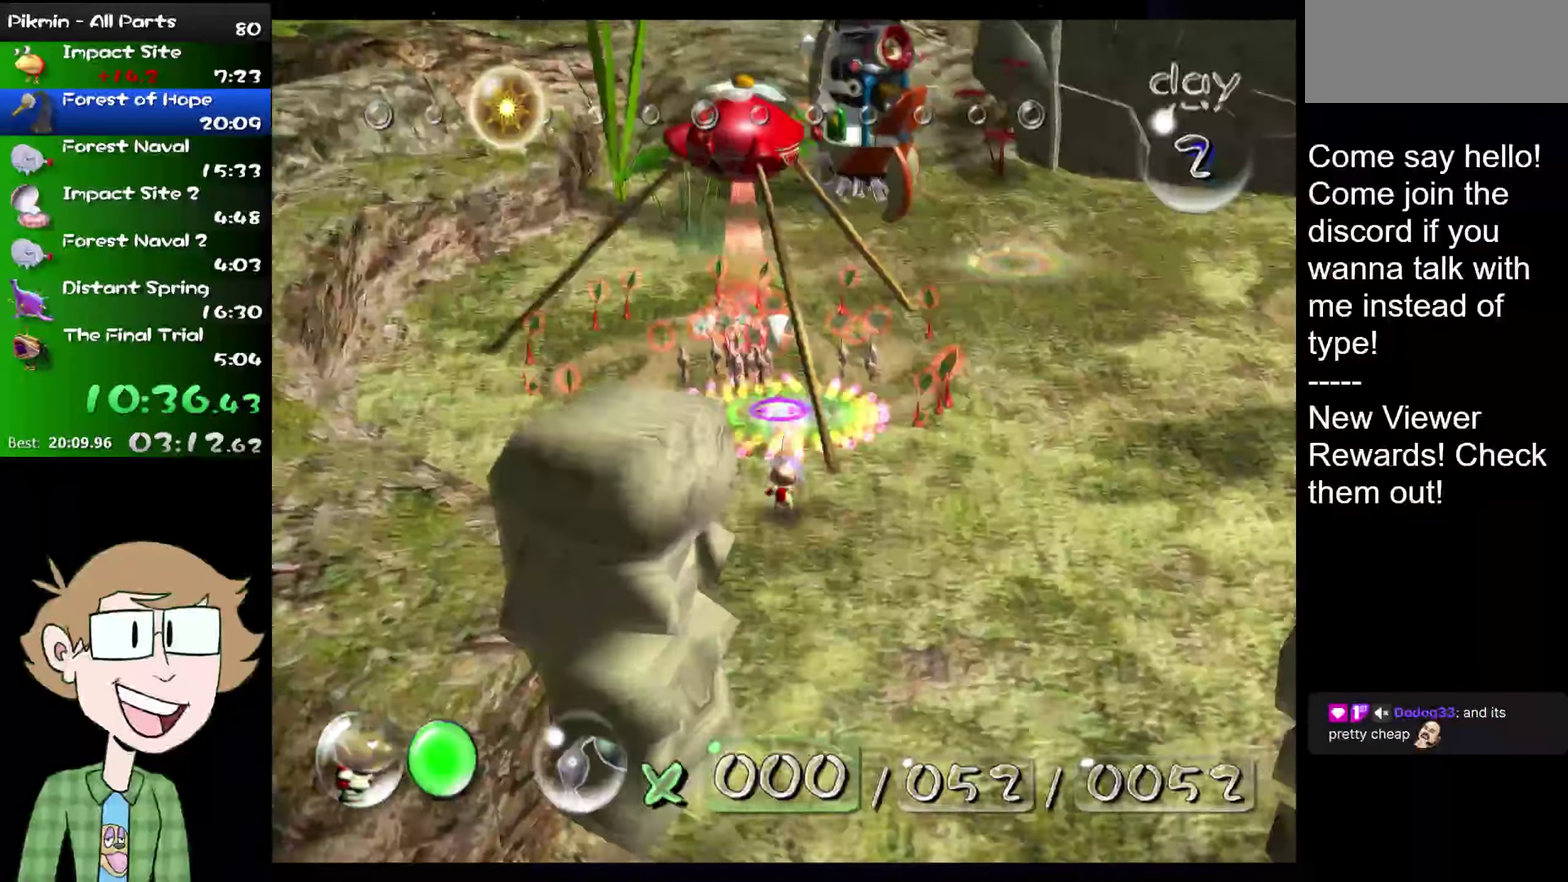
{"buttons": ["L2"], "left_stick": "down-right", "right_stick": "center", "events": [[318, "B", "up"], [384, "left_stick", "down-right"], [384, "right_stick", "center"]]}
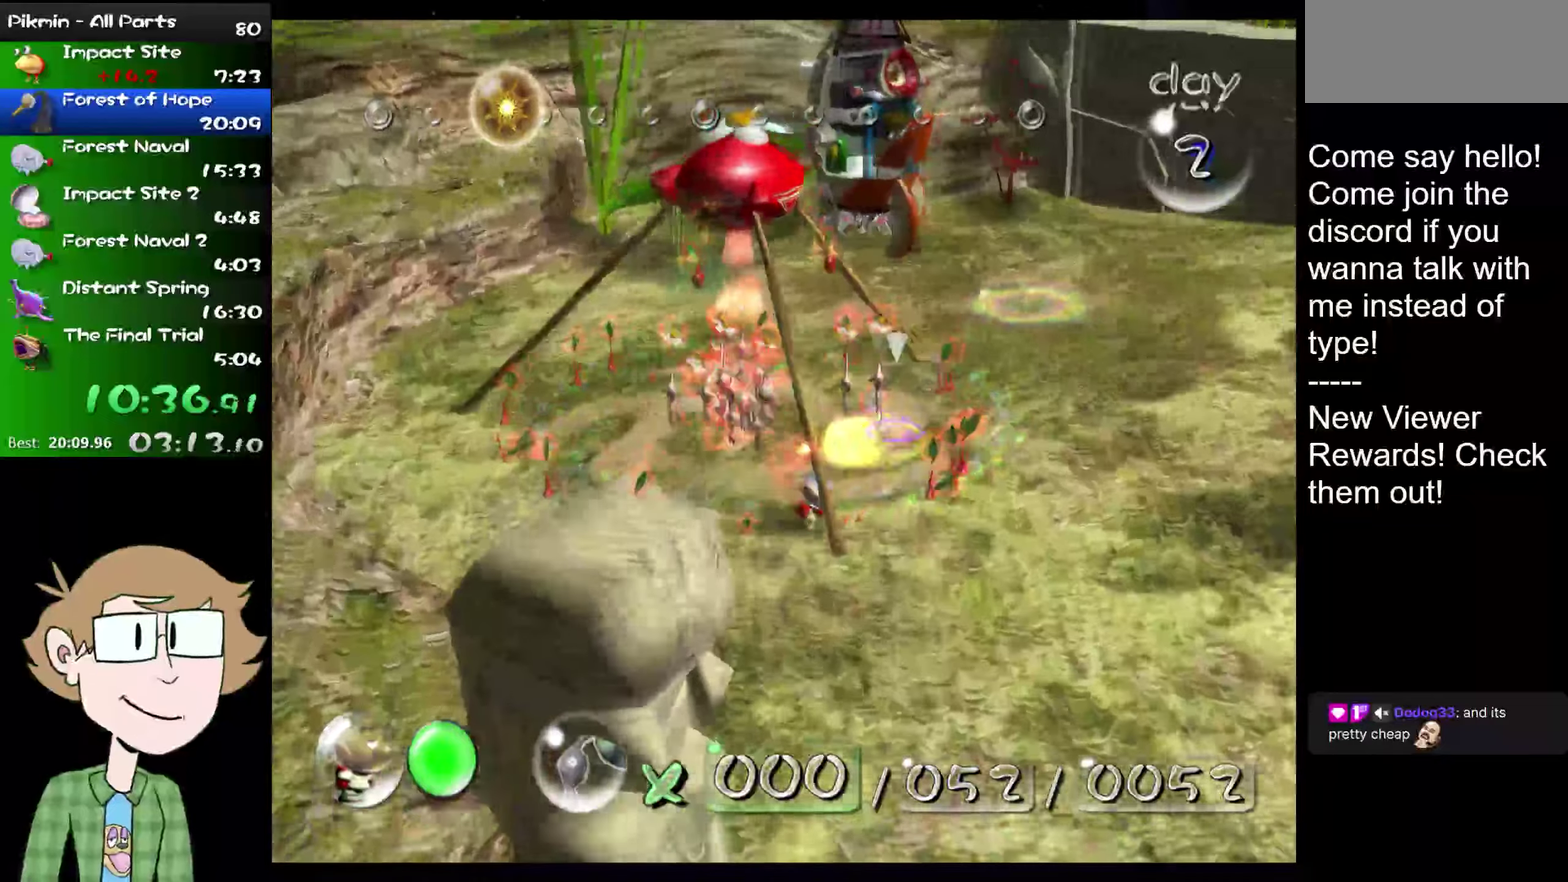
{"buttons": ["L2"], "left_stick": "right", "right_stick": "up-right"}
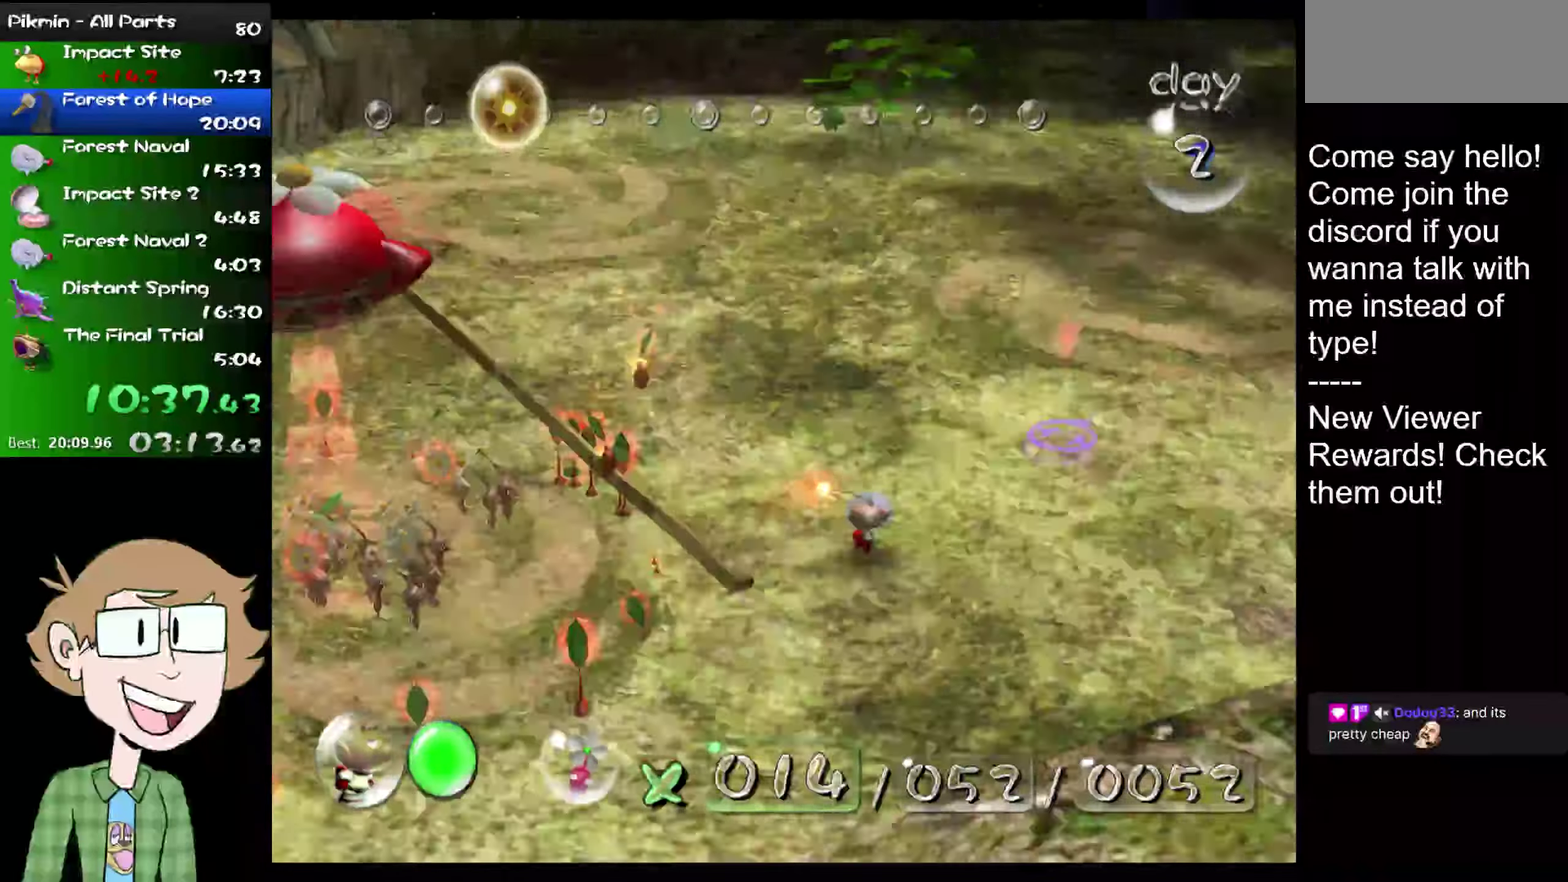
{"buttons": ["L2"], "left_stick": "up-right", "right_stick": "up-right", "events": [[317, "left_stick", "up-right"]]}
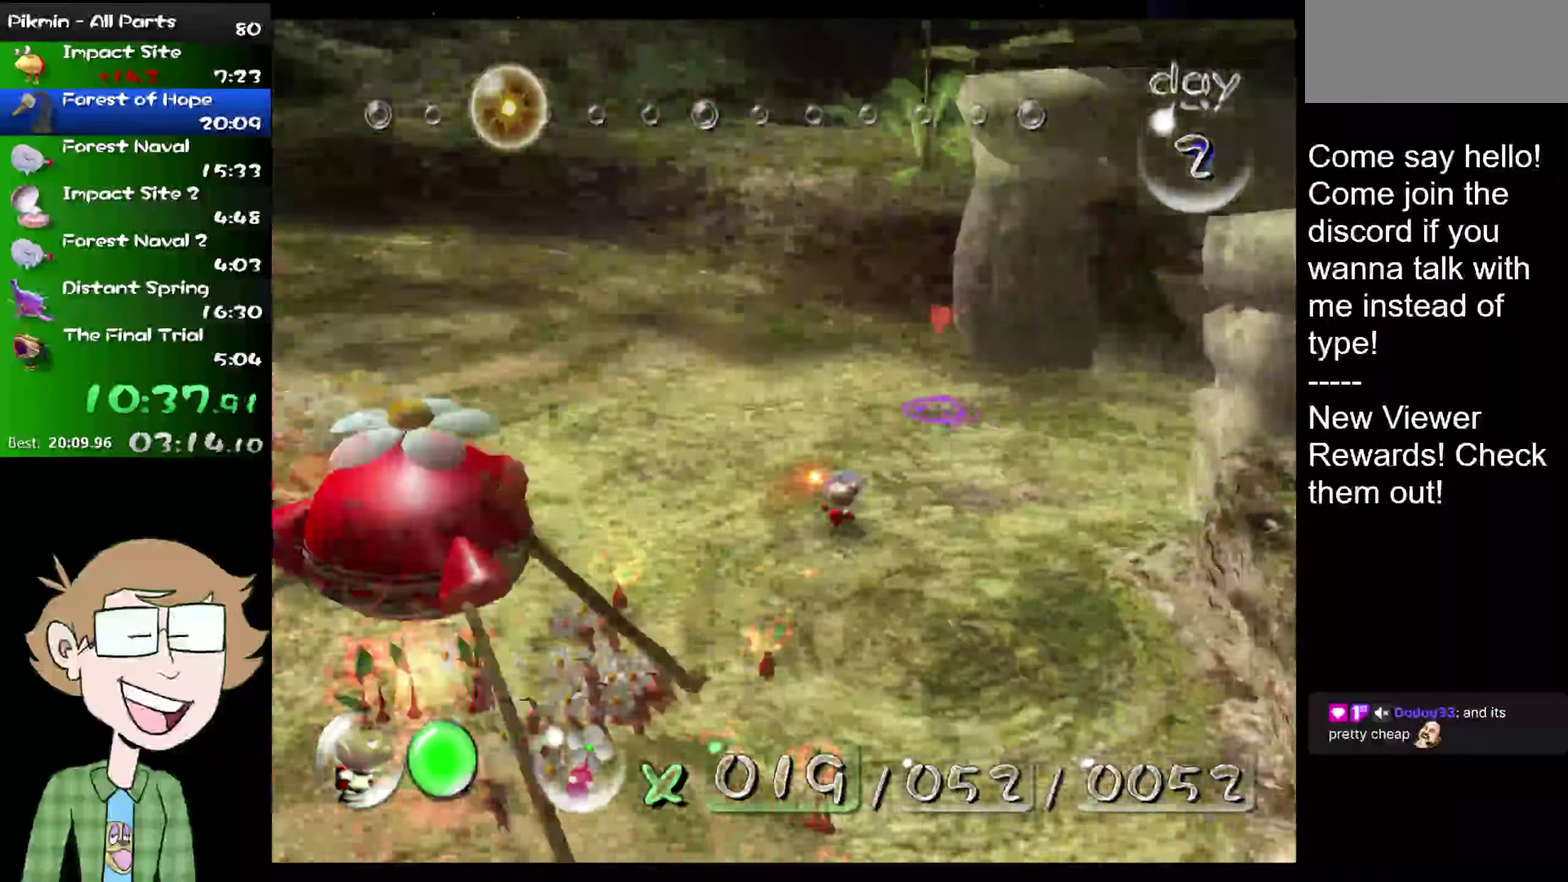
{"buttons": ["L2"], "left_stick": "up-right", "right_stick": "up"}
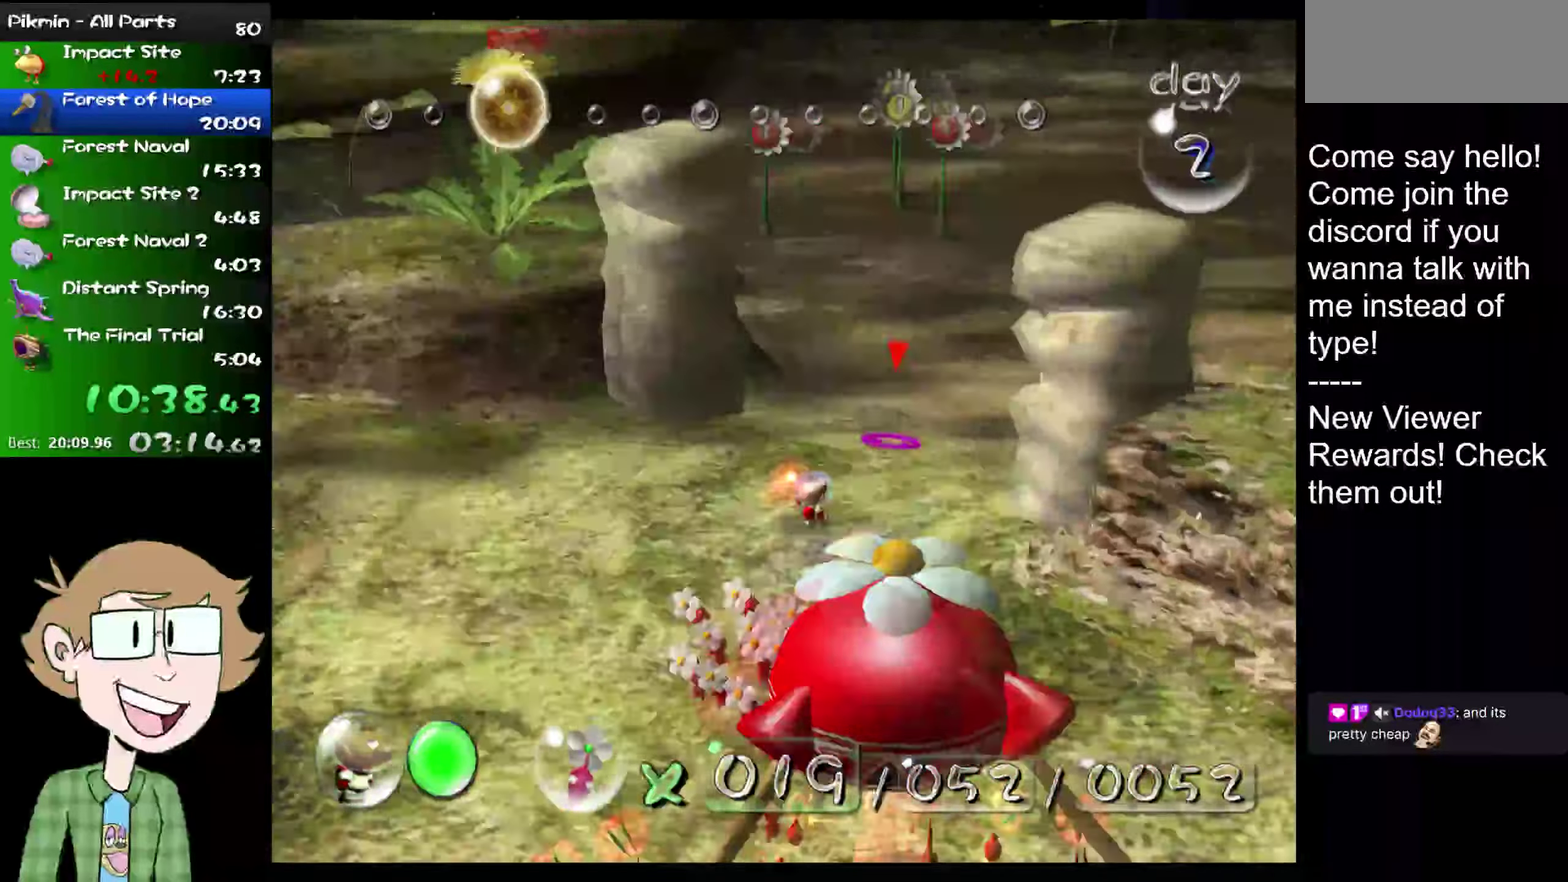
{"buttons": ["L2"], "left_stick": "up", "right_stick": "up"}
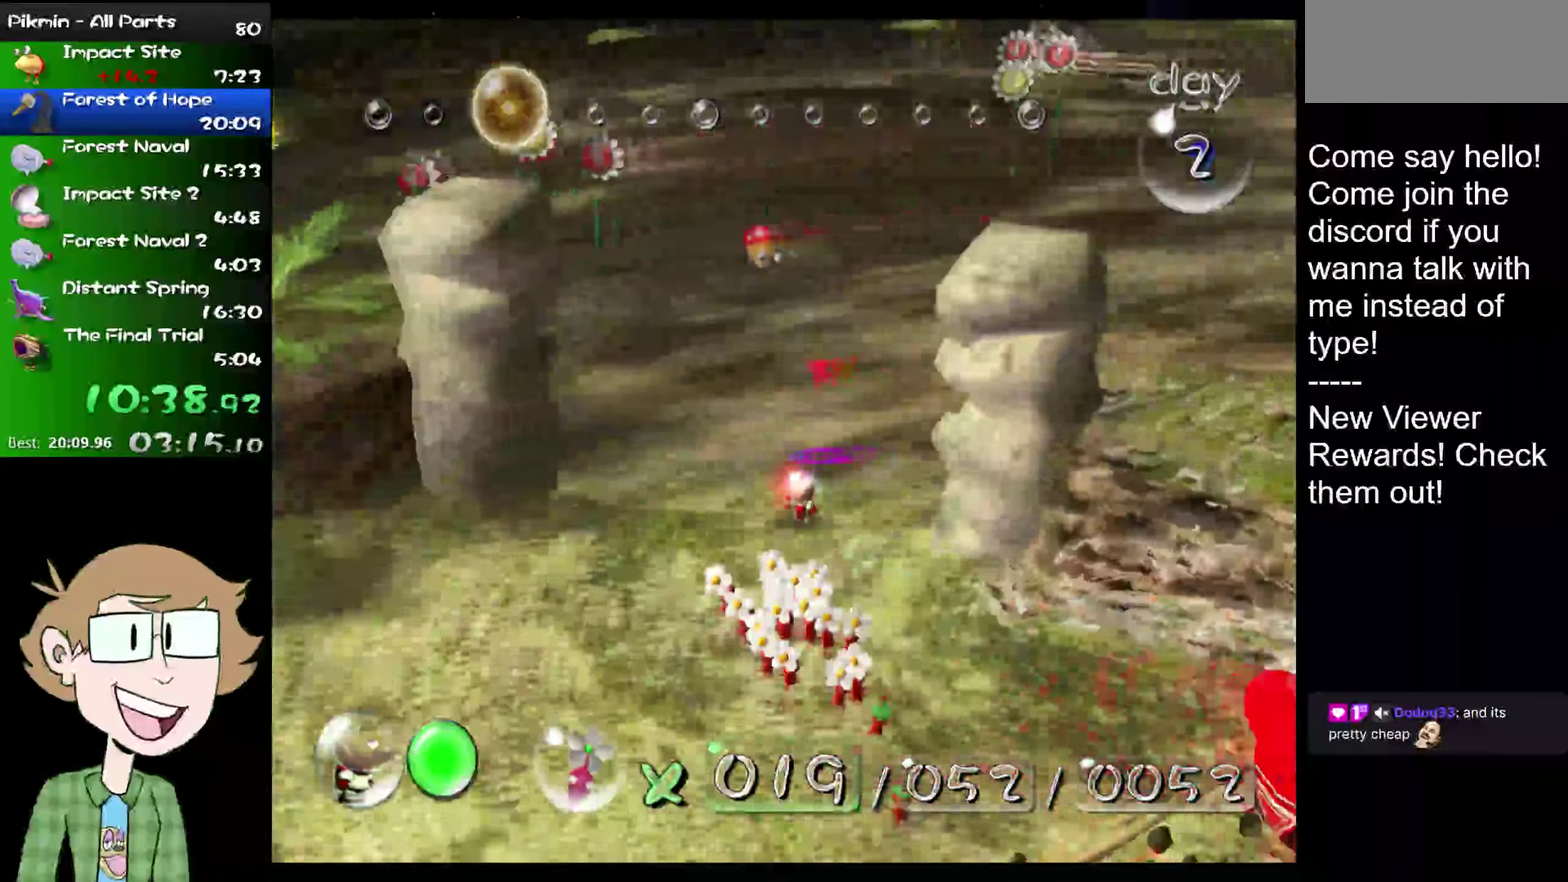
{"buttons": ["L2"], "left_stick": "up", "right_stick": "up", "events": [[100, "left_stick", "down"], [200, "X", "down"], [301, "X", "up"], [501, "left_stick", "up"]]}
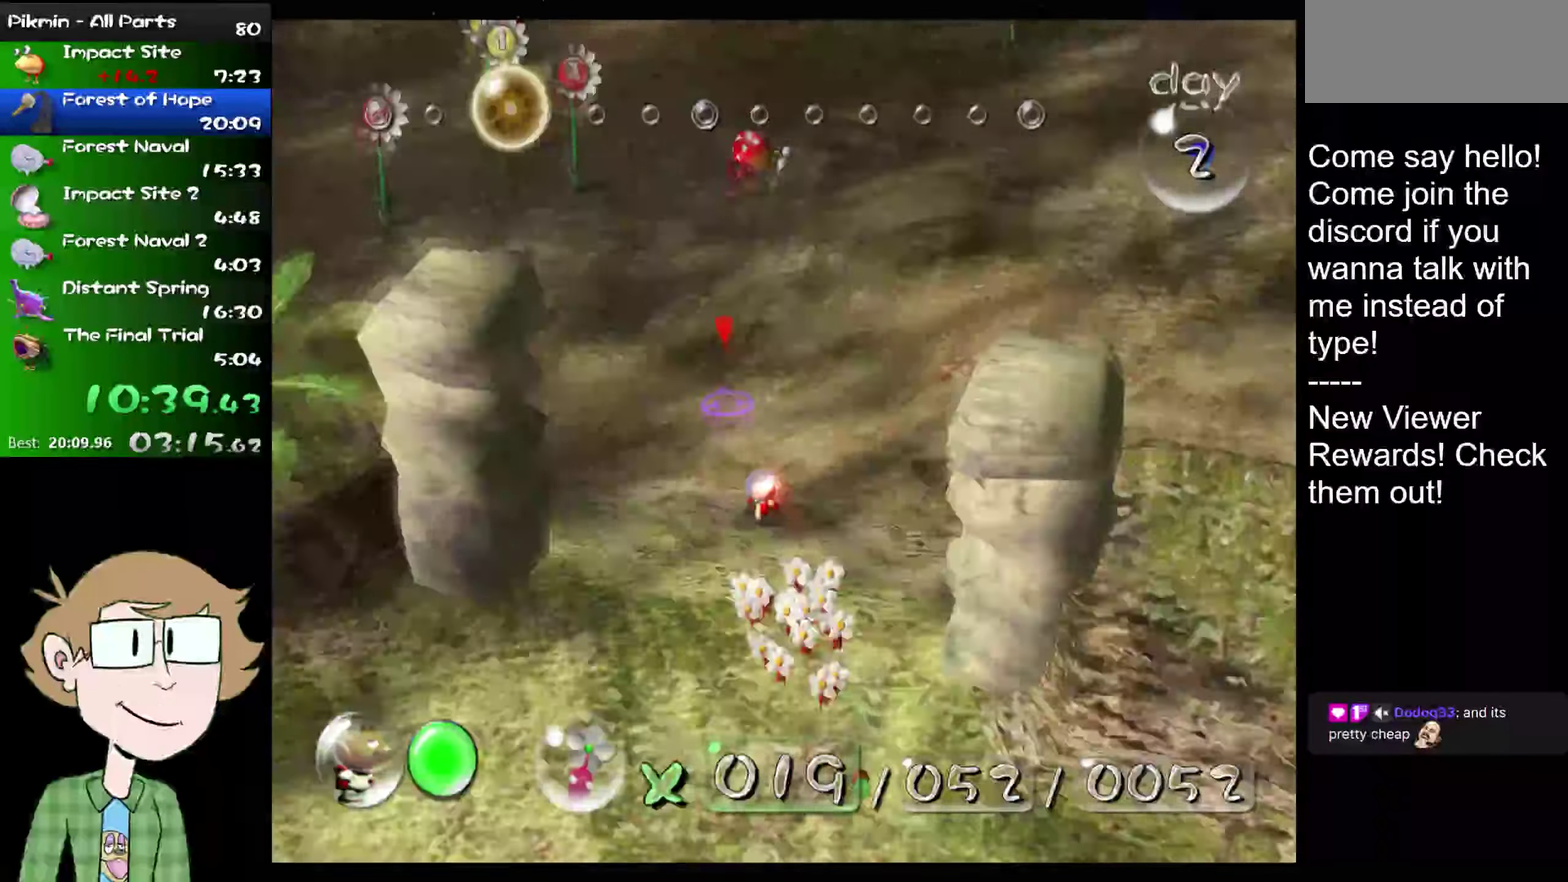
{"buttons": ["L2"], "left_stick": "up", "right_stick": "up", "events": []}
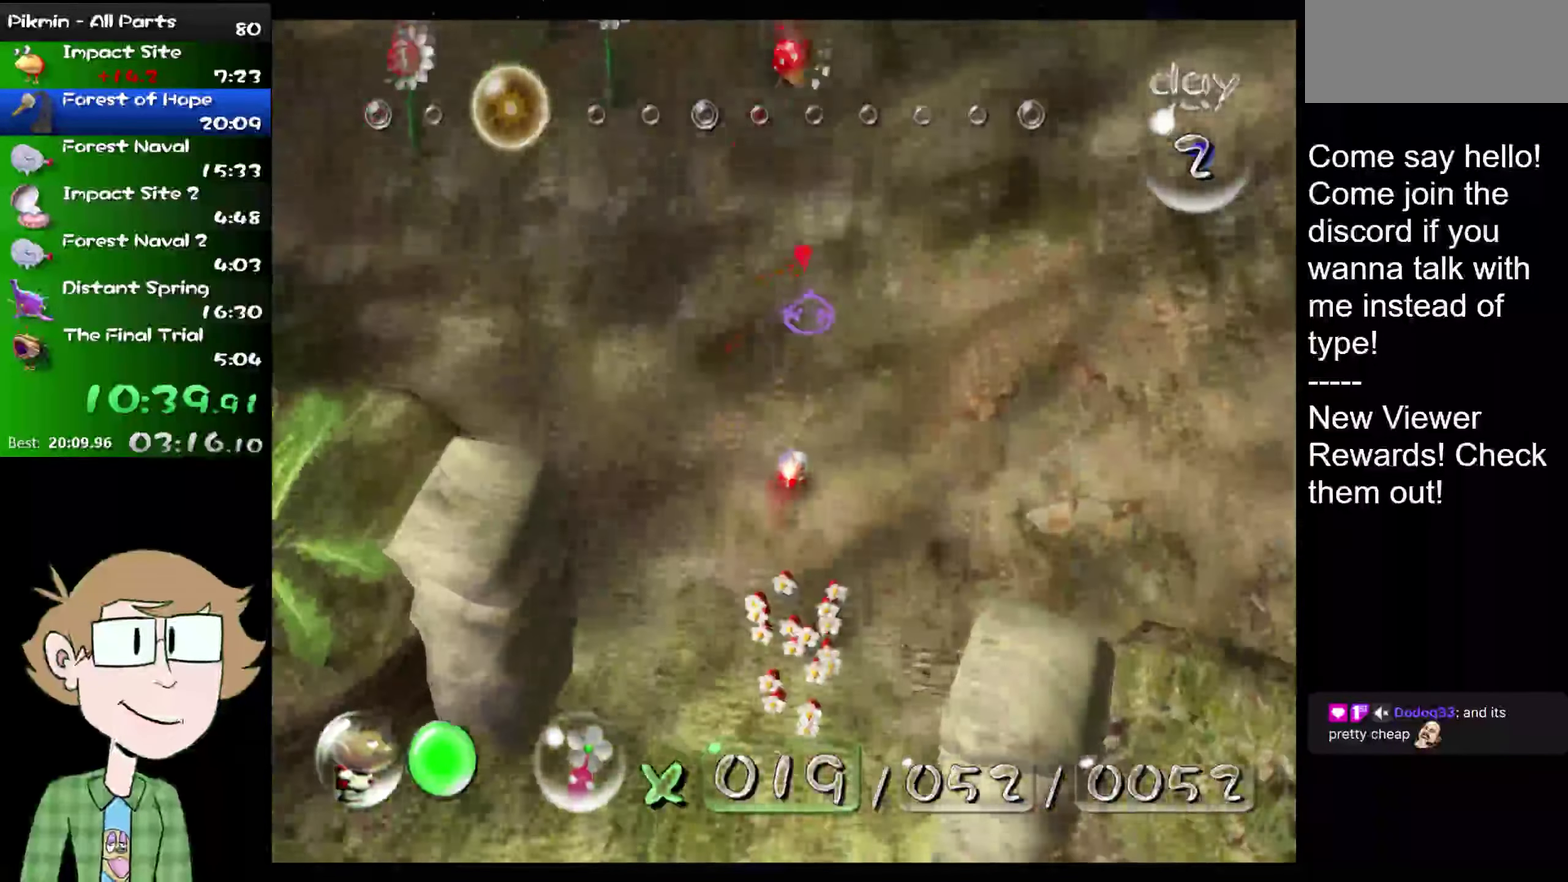
{"buttons": ["L2"], "left_stick": "up", "right_stick": "up", "events": [[34, "left_stick", "down"], [84, "left_stick", "up"]]}
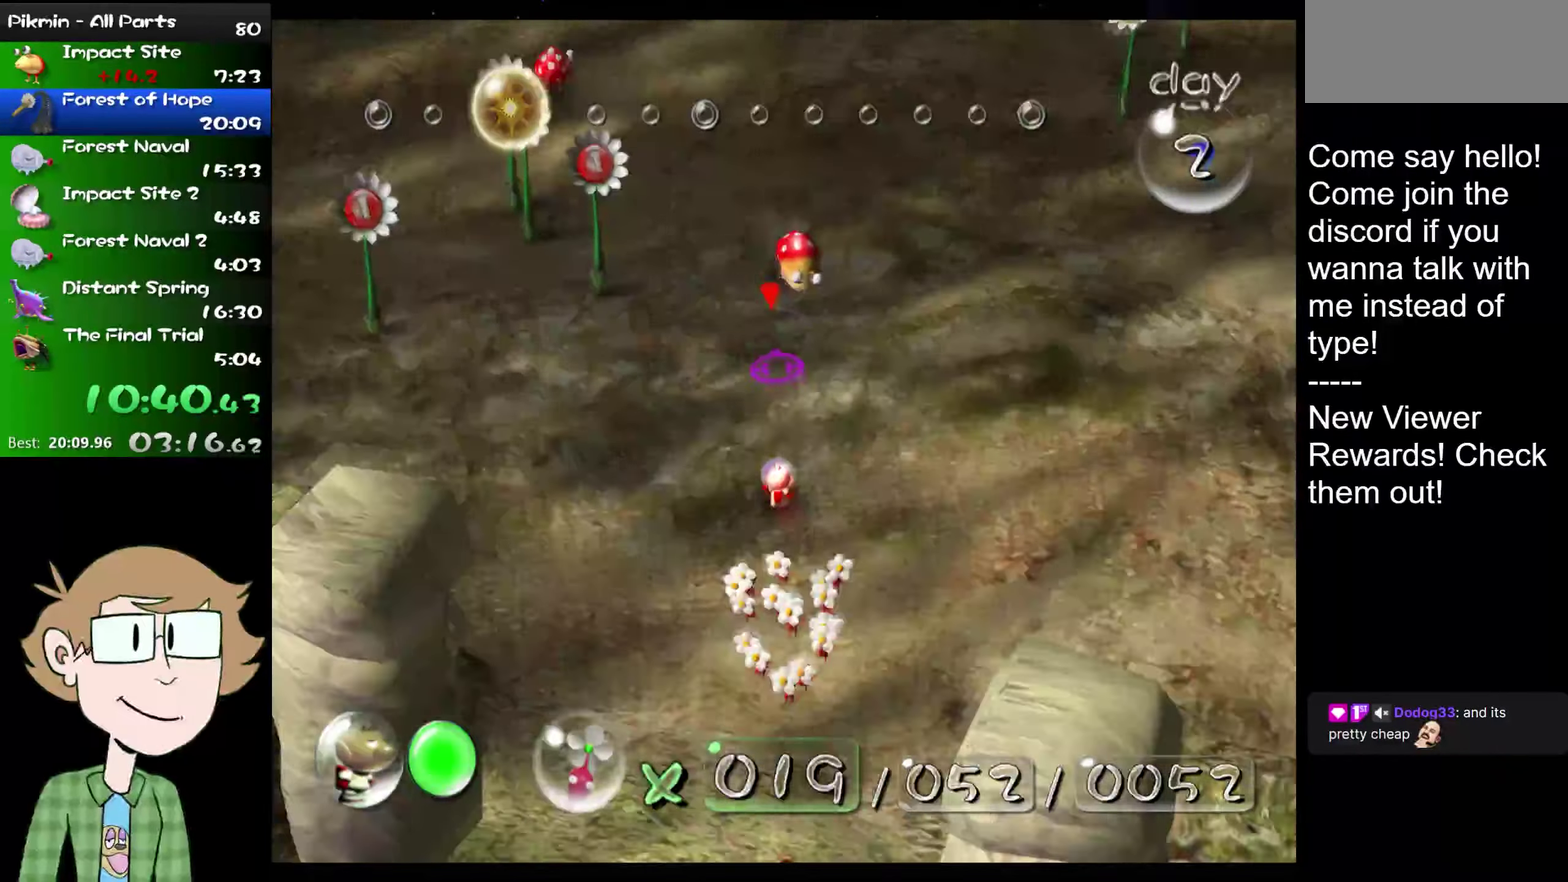
{"buttons": ["L2"], "left_stick": "up", "right_stick": "up", "events": []}
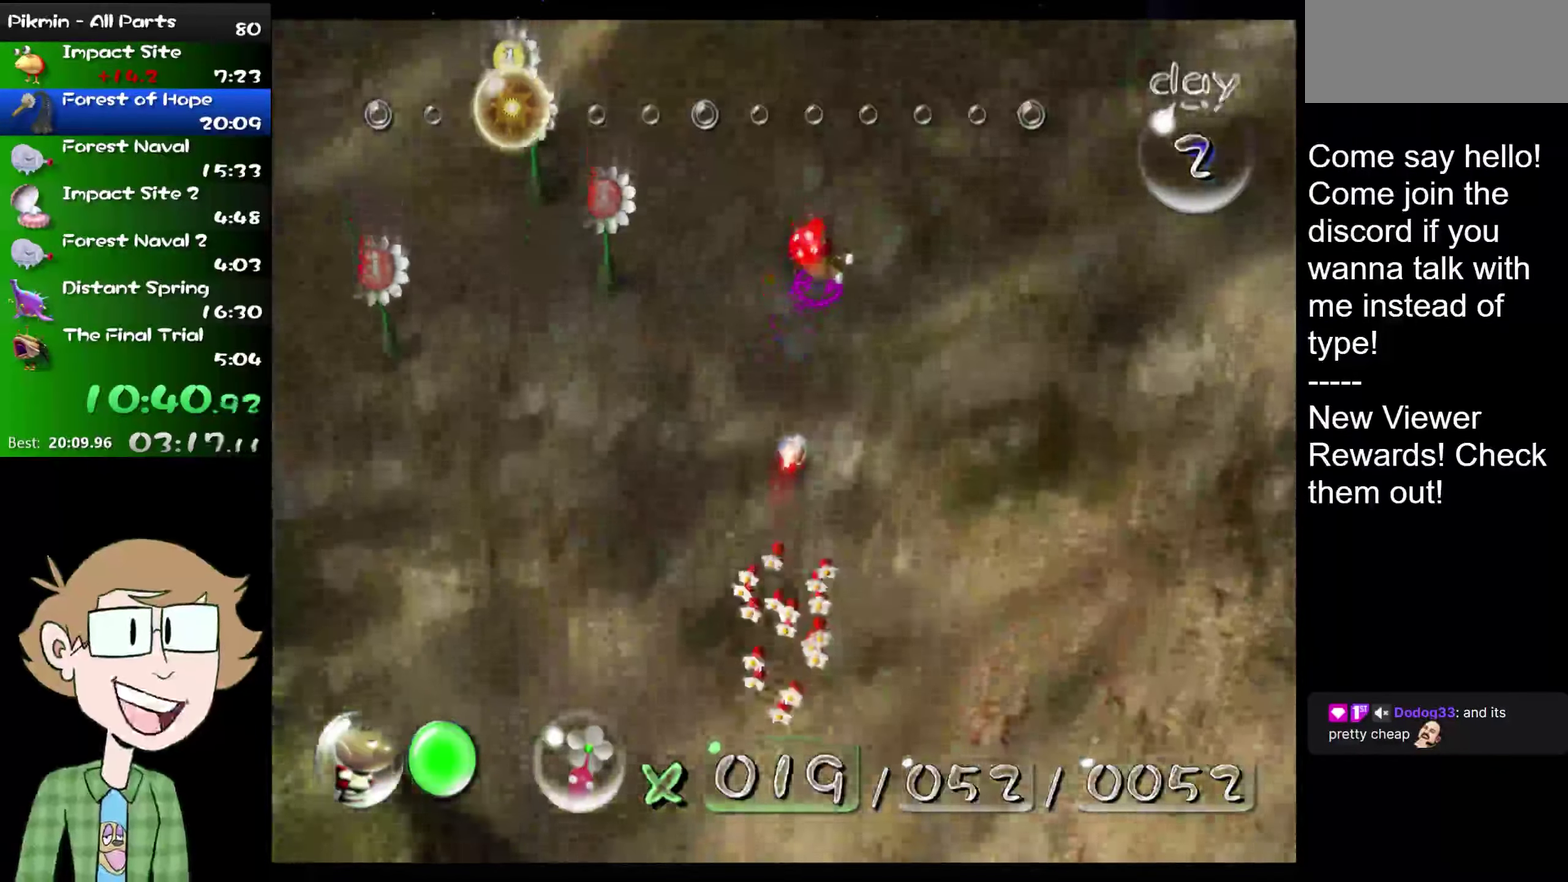
{"buttons": [], "left_stick": "center", "right_stick": "center", "events": [[17, "L2", "up"], [50, "left_stick", "center"], [84, "A", "down"], [150, "right_stick", "center"], [184, "A", "up"], [251, "A", "down"], [251, "left_stick", "up-right"], [301, "left_stick", "center"], [334, "A", "up"], [401, "A", "down"], [484, "A", "up"]]}
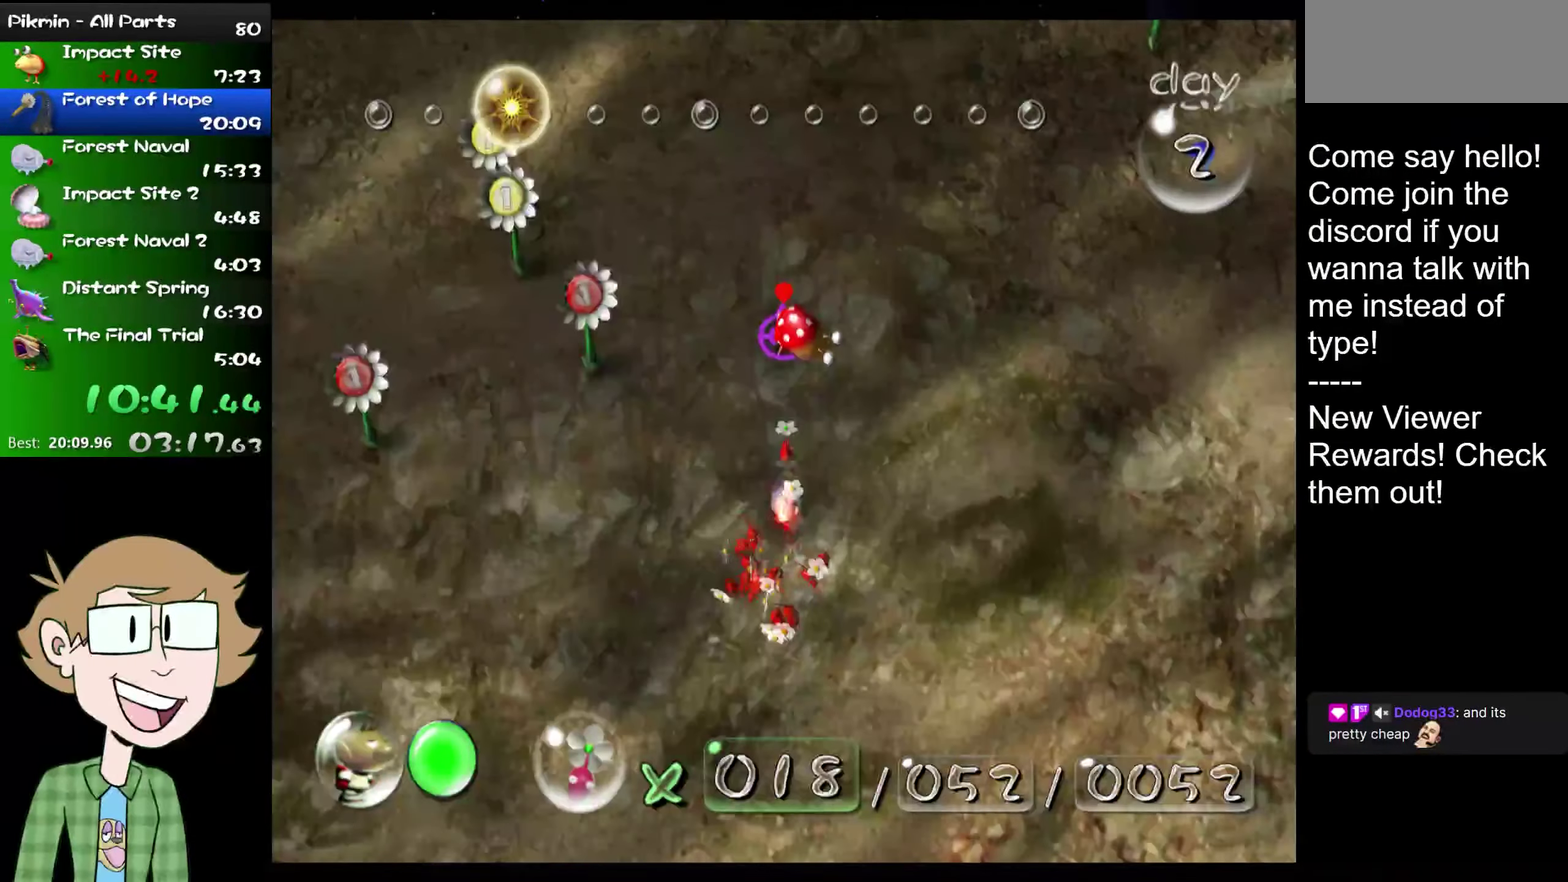
{"buttons": [], "left_stick": "left", "right_stick": "up-left", "events": [[250, "left_stick", "left"], [333, "right_stick", "up-left"]]}